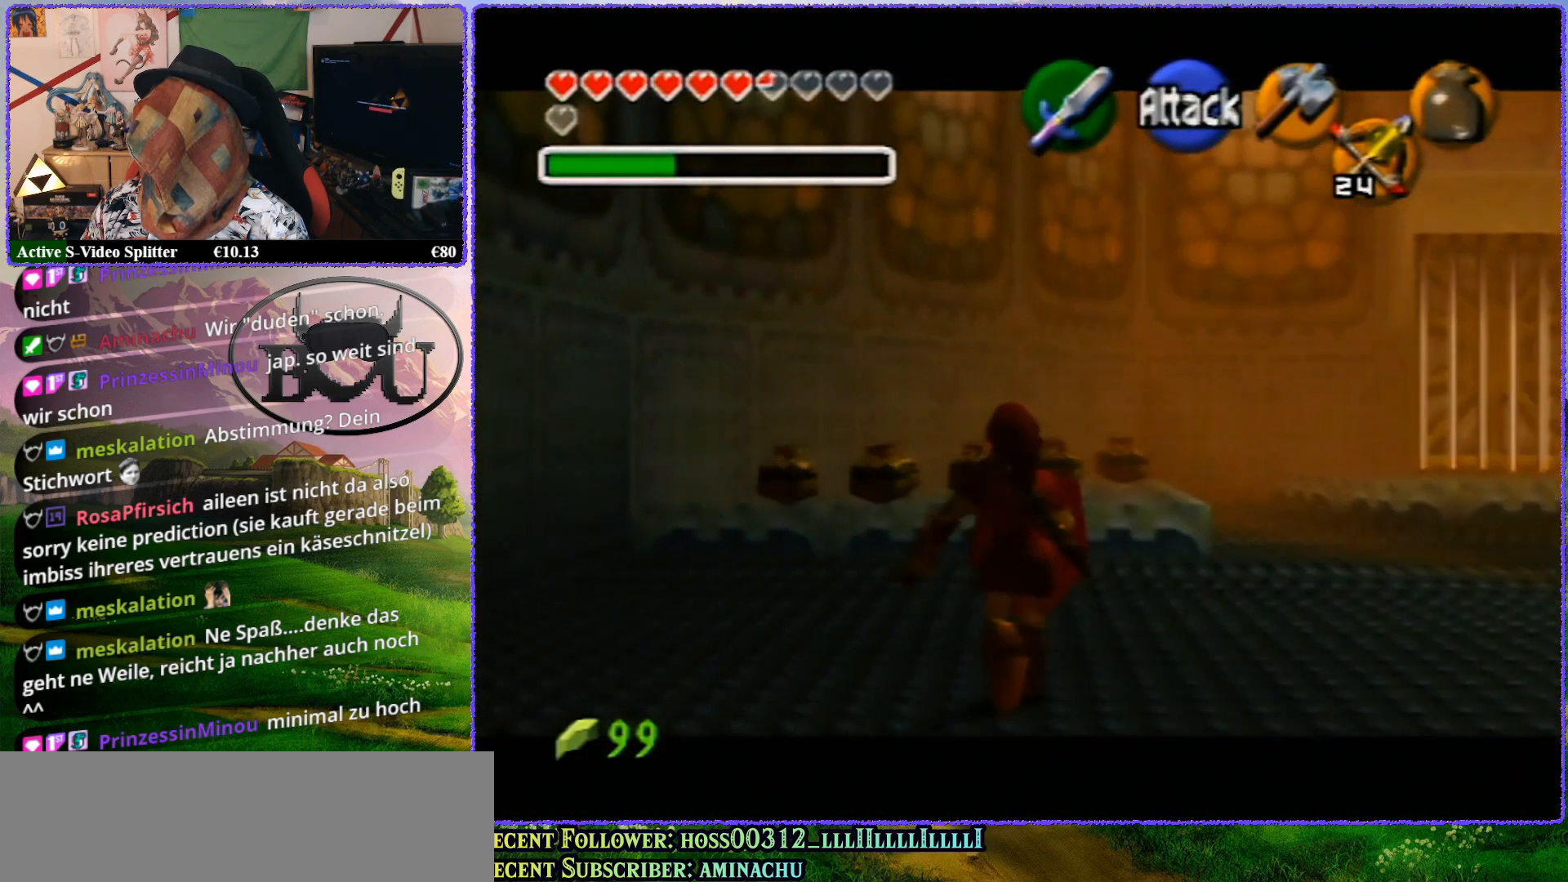
Gameplay with a controller (Nintendo layout); each line is a JSON object with the inputs held at the frame after it. "events" lists button and stick changes between this image and that frame as [ms after this image, input, new state], when the widget could be followed in between. Not read: L1 L3 R3.
{"buttons": ["Z"], "left_stick": "up", "events": []}
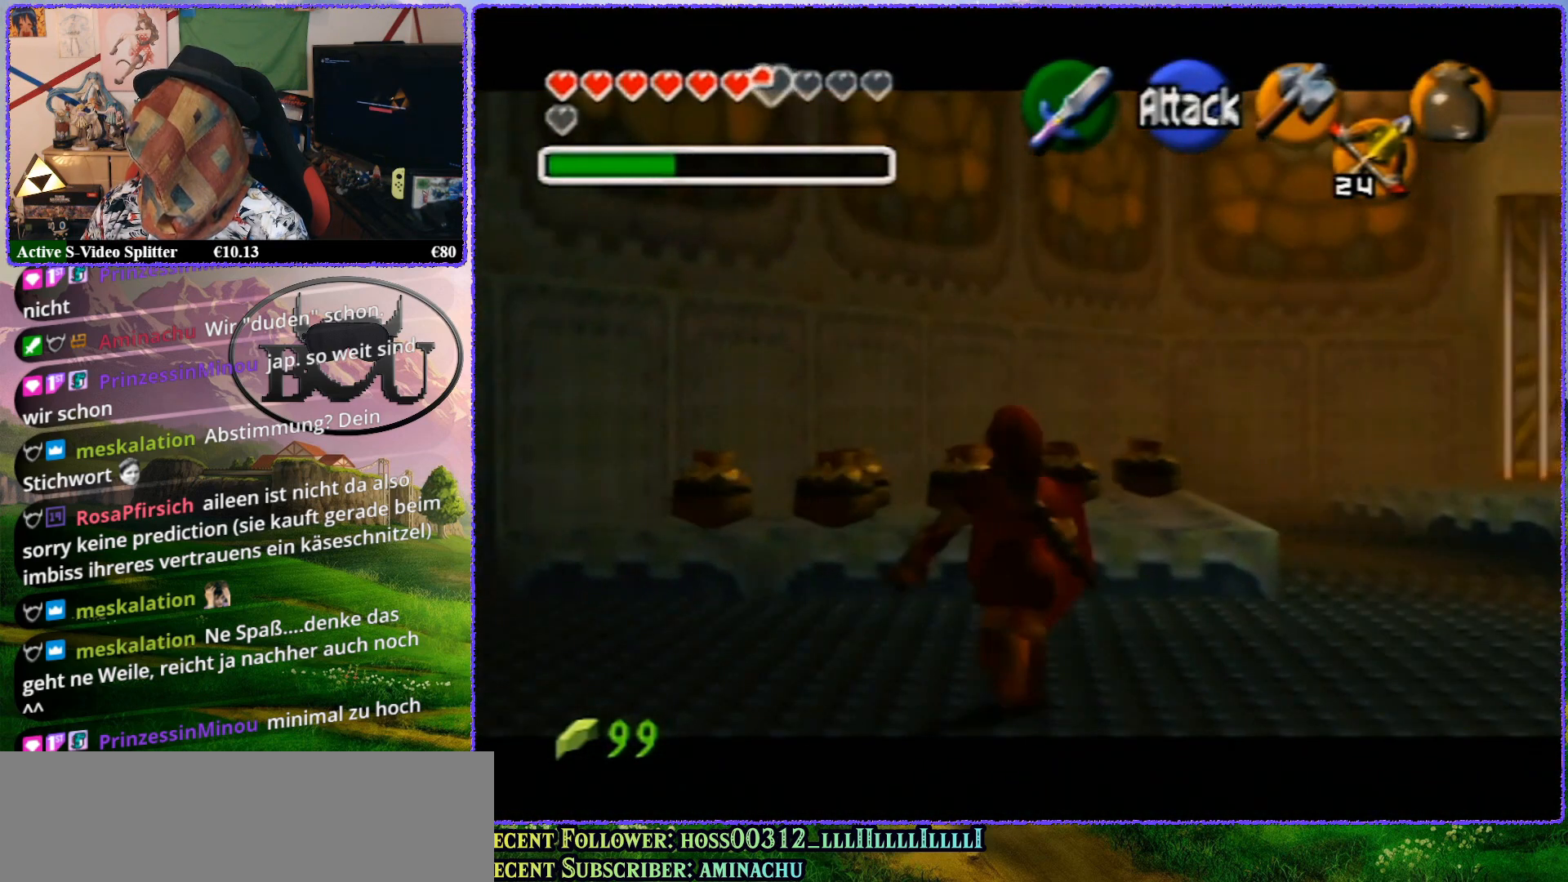
{"buttons": ["Z"], "left_stick": "up", "events": []}
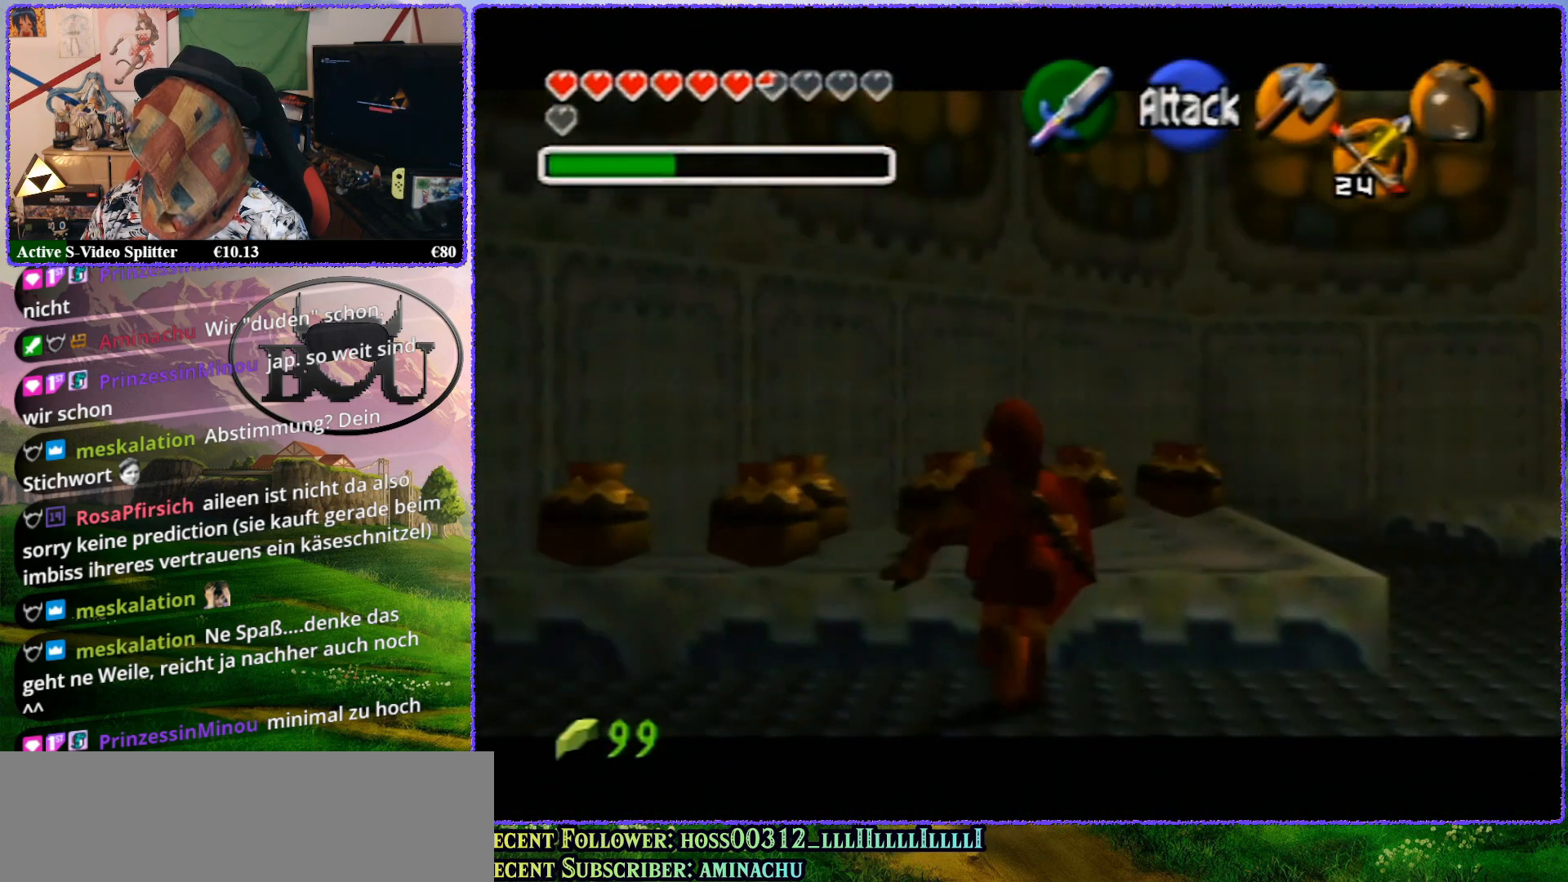
{"buttons": ["Z"], "left_stick": "up", "events": []}
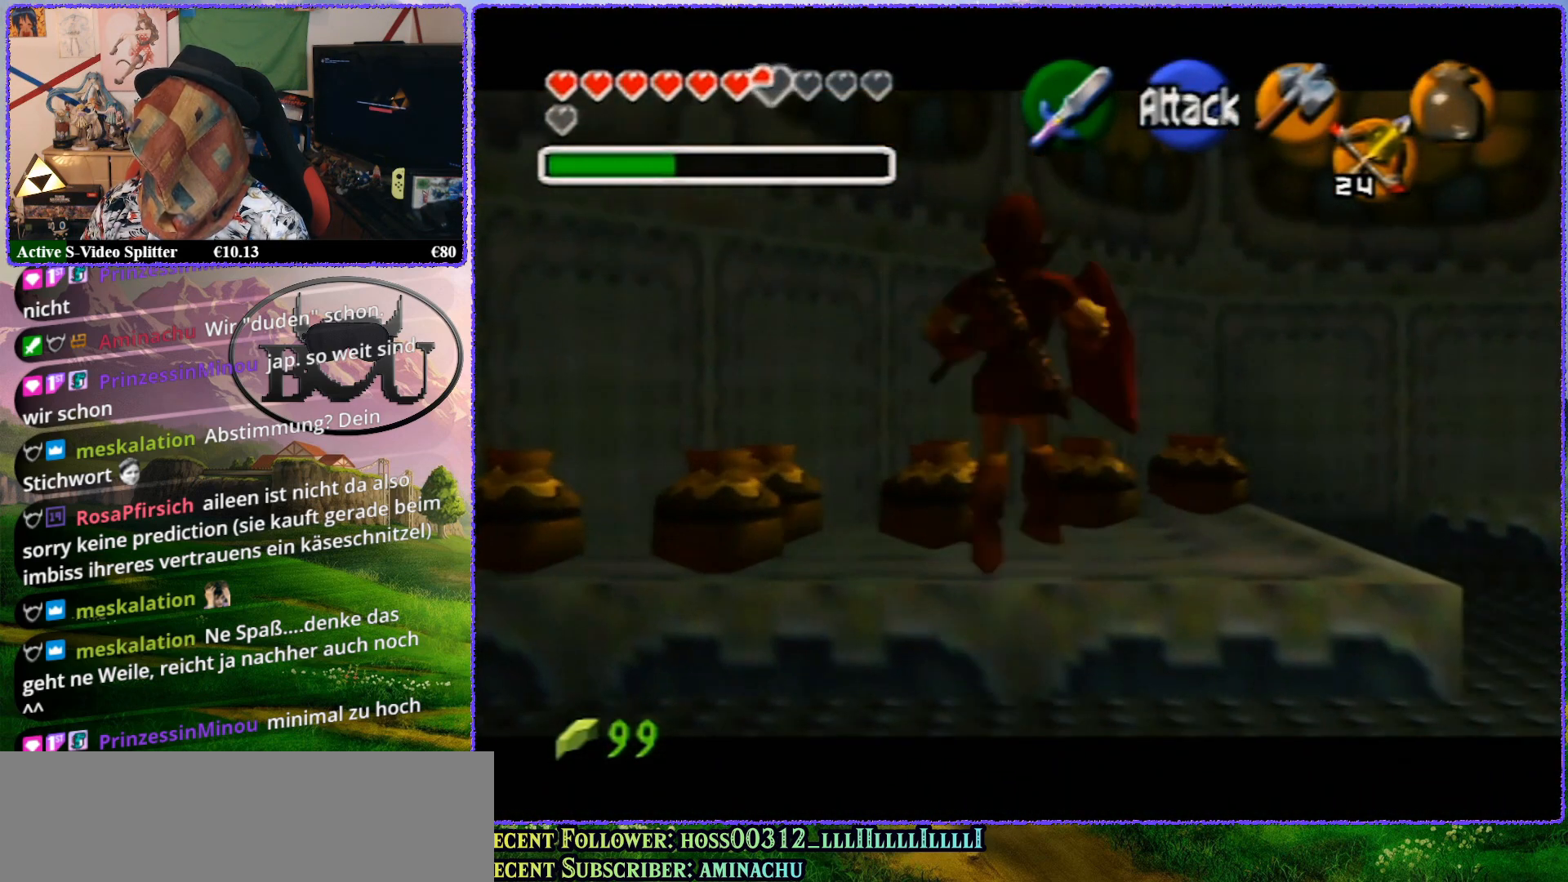
{"buttons": ["Z"], "left_stick": "up", "events": []}
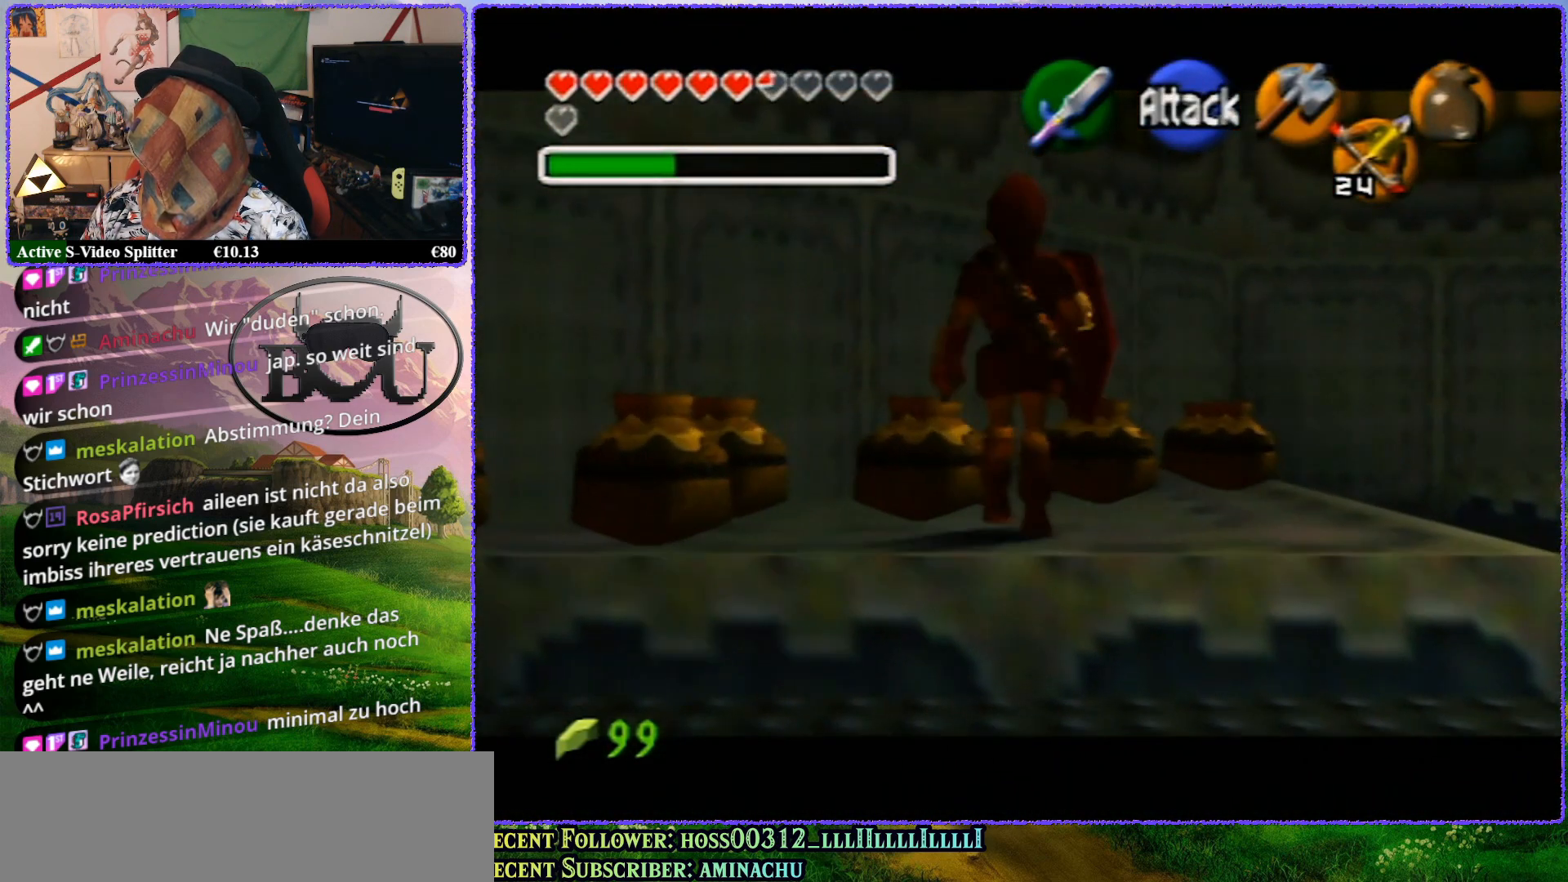
{"buttons": ["Z"], "left_stick": "up", "events": []}
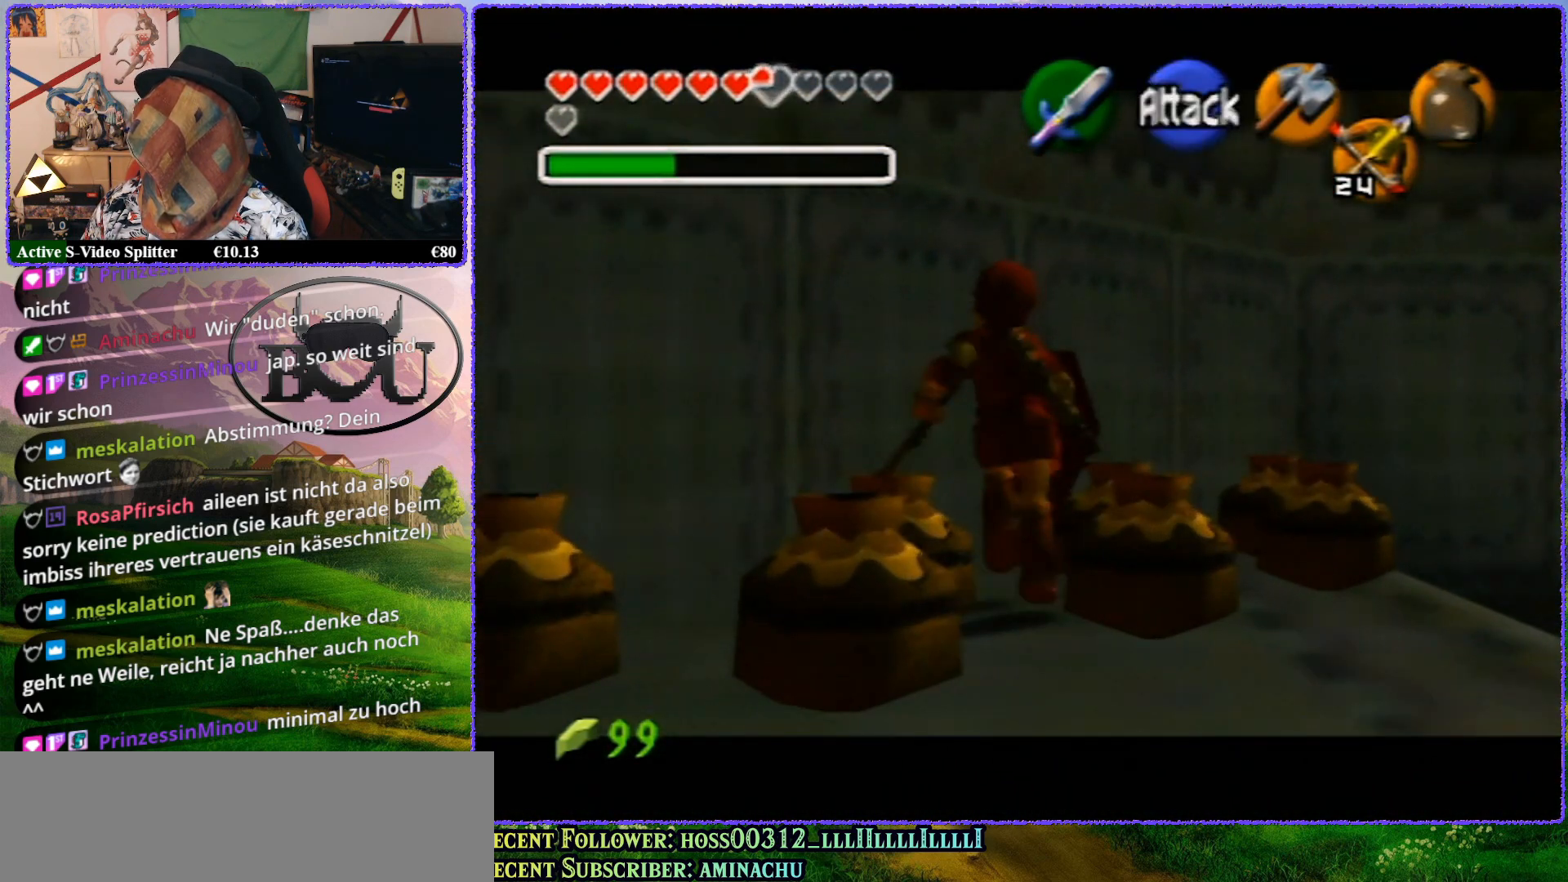
{"buttons": ["Z"], "left_stick": "center", "events": [[250, "left_stick", "center"]]}
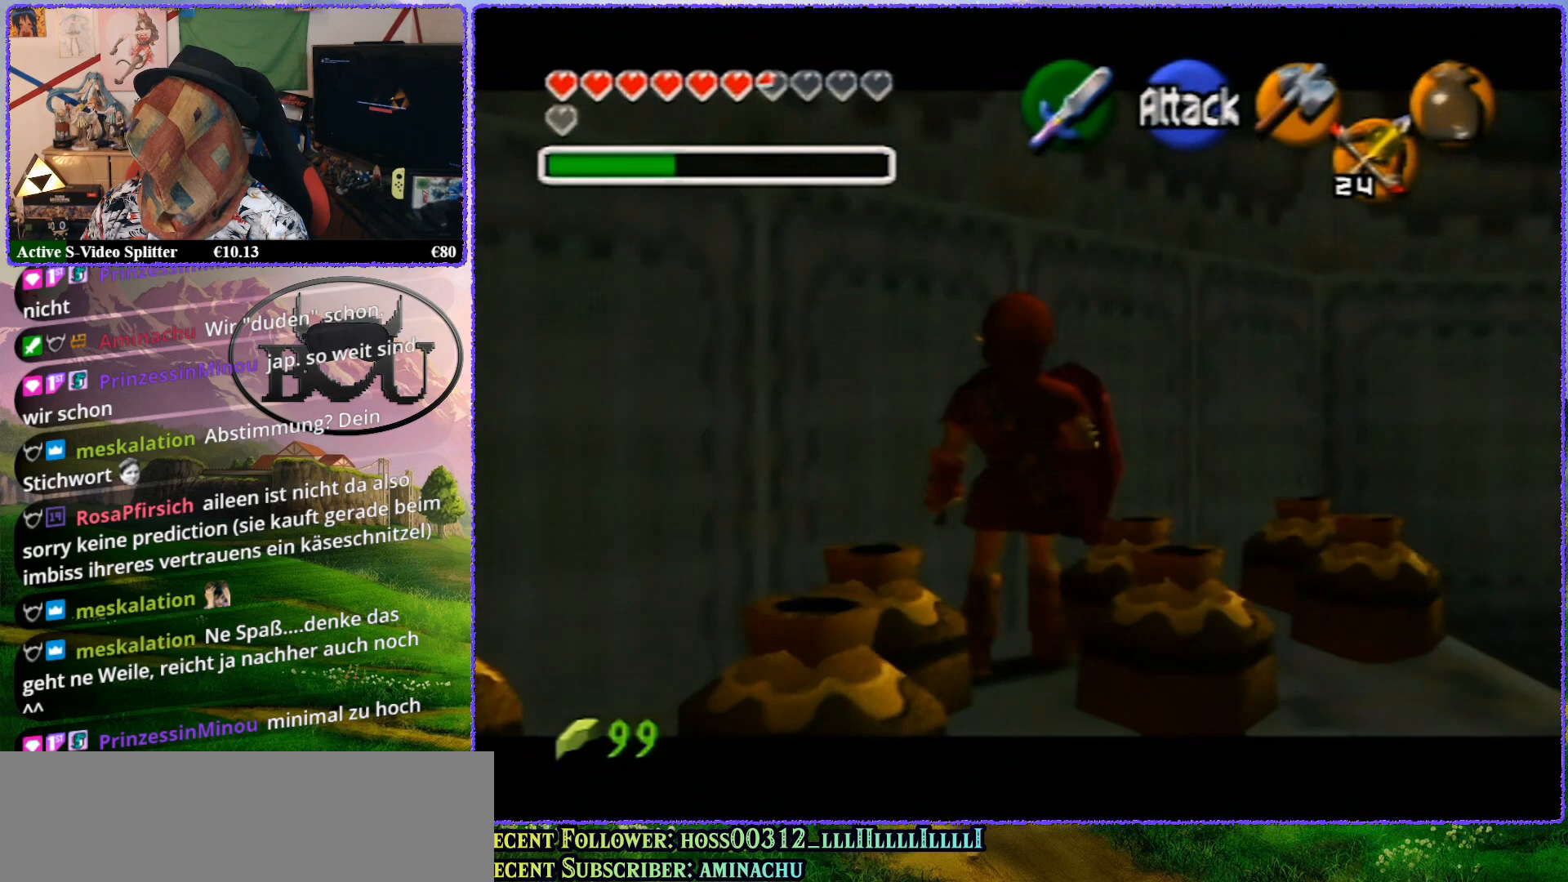
{"buttons": ["Z"], "left_stick": "center", "events": []}
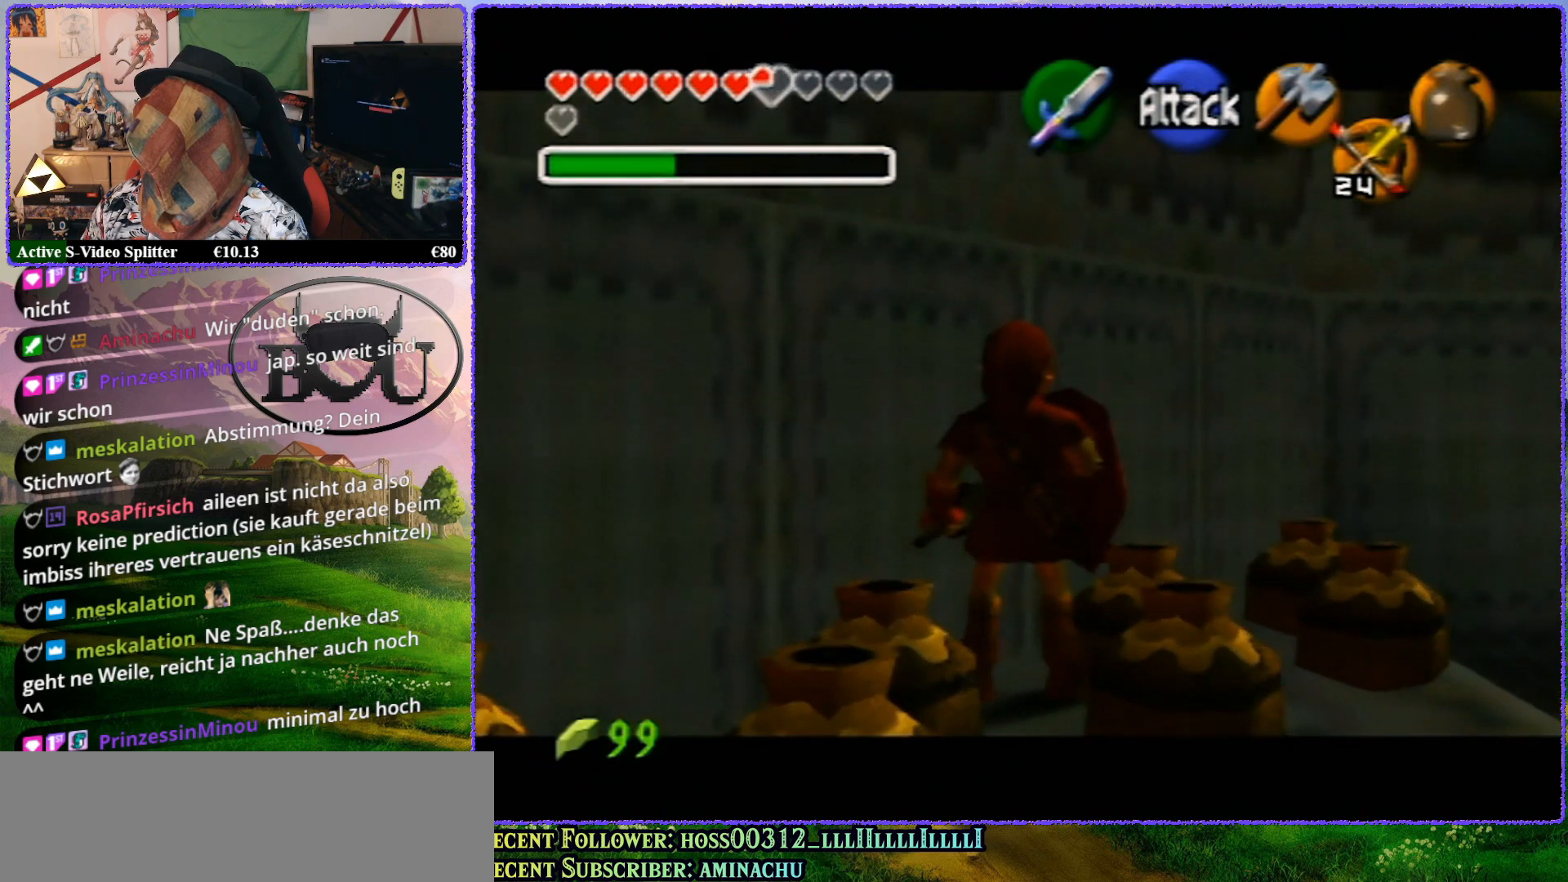
{"buttons": ["Z"], "left_stick": "center", "events": []}
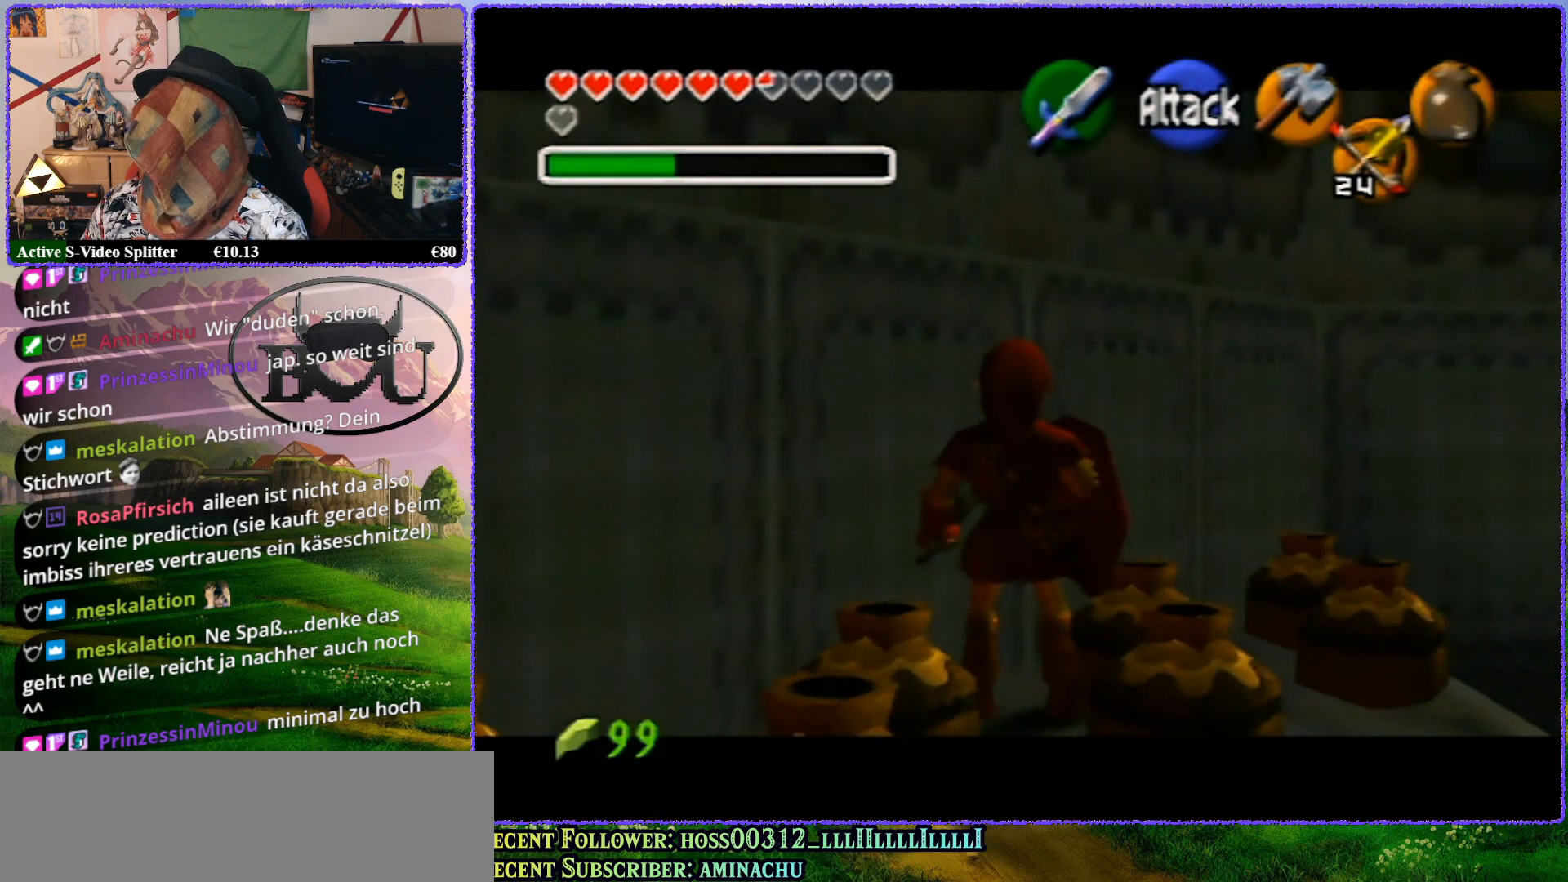
{"buttons": ["Z"], "left_stick": "center", "events": []}
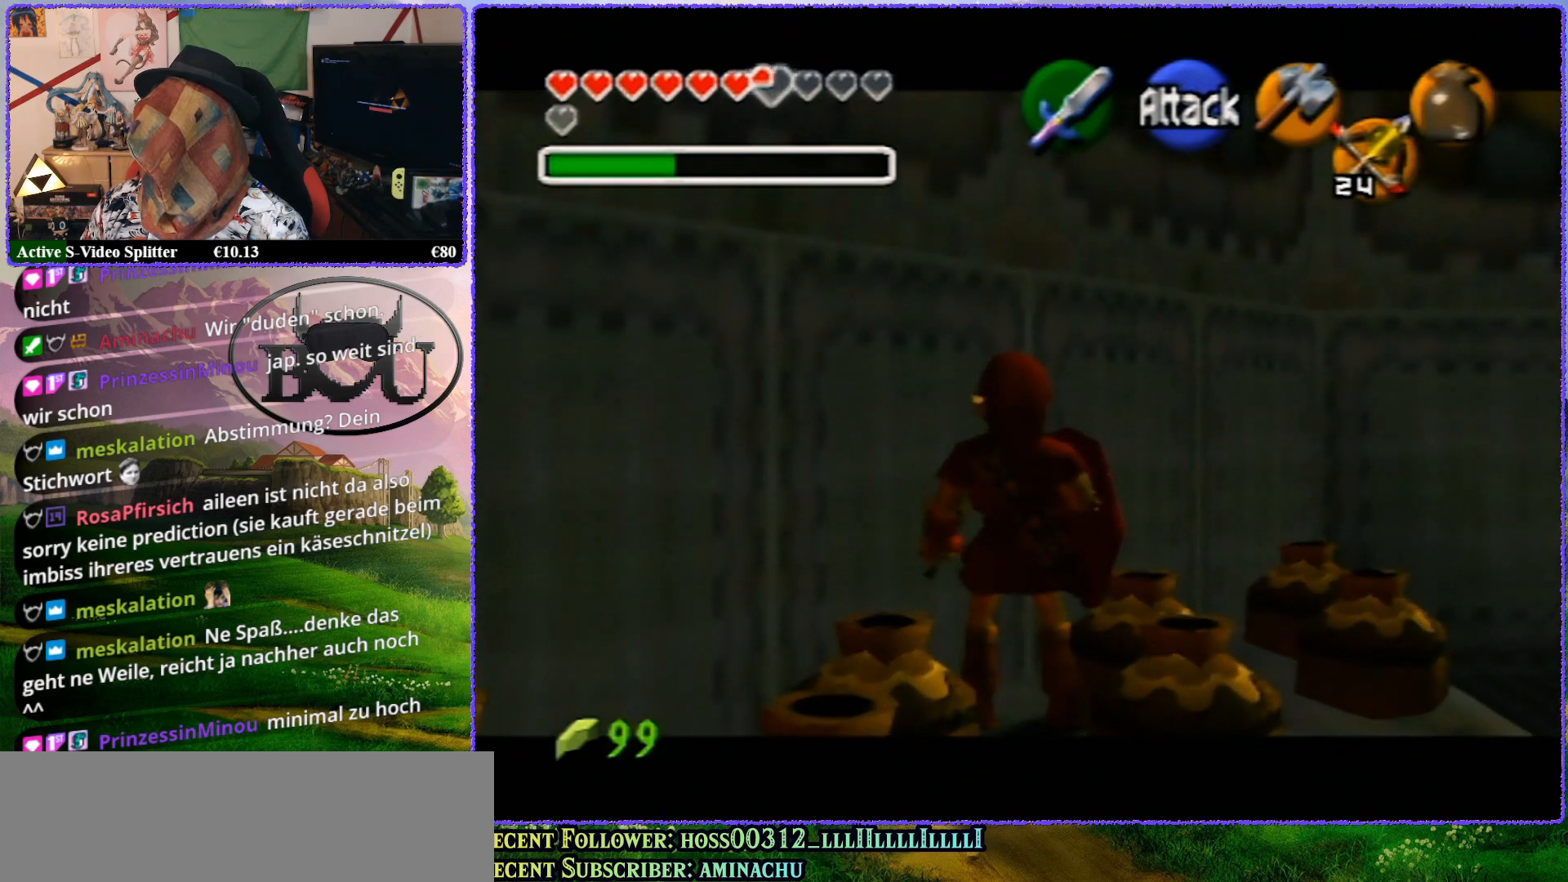
{"buttons": ["Z"], "left_stick": "right", "events": [[300, "left_stick", "right"]]}
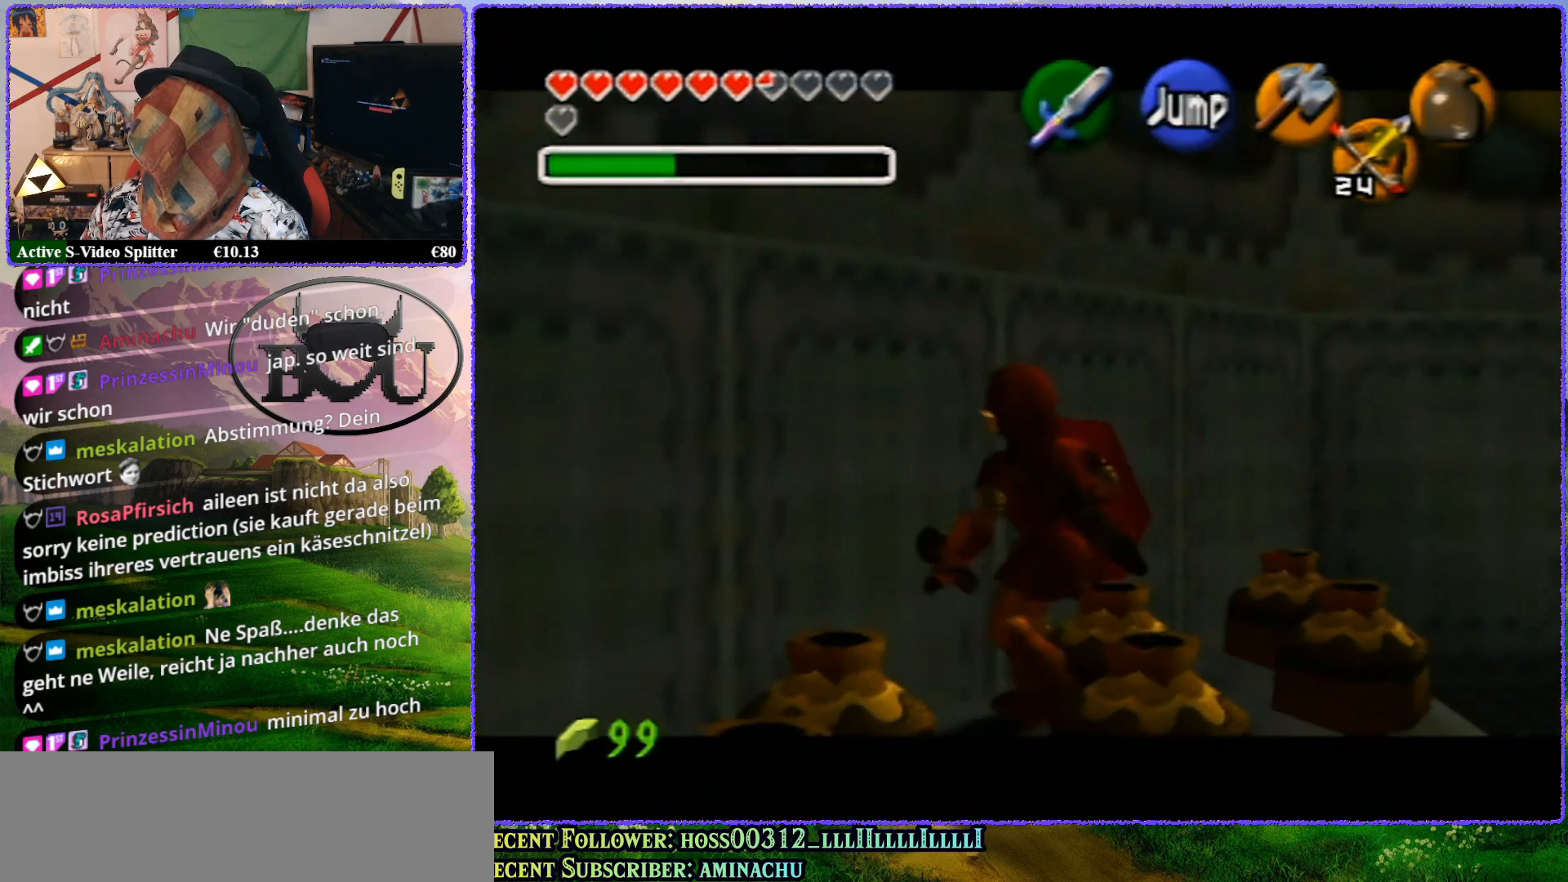
{"buttons": ["Z"], "left_stick": "right", "events": []}
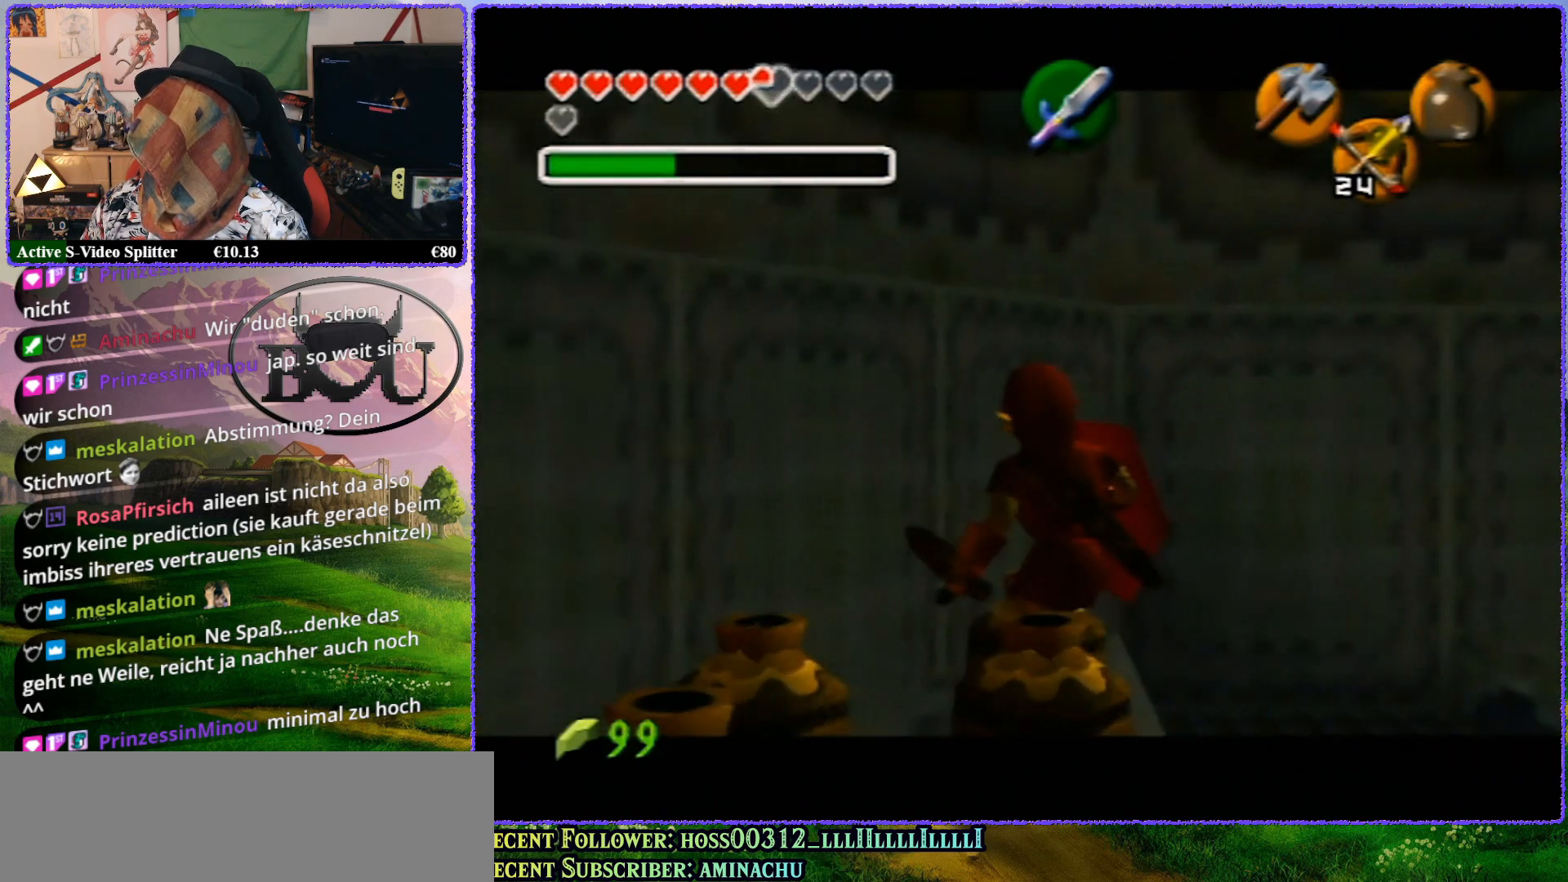
{"buttons": [], "left_stick": "down", "events": [[217, "left_stick", "center"], [433, "Z", "up"], [500, "left_stick", "down"]]}
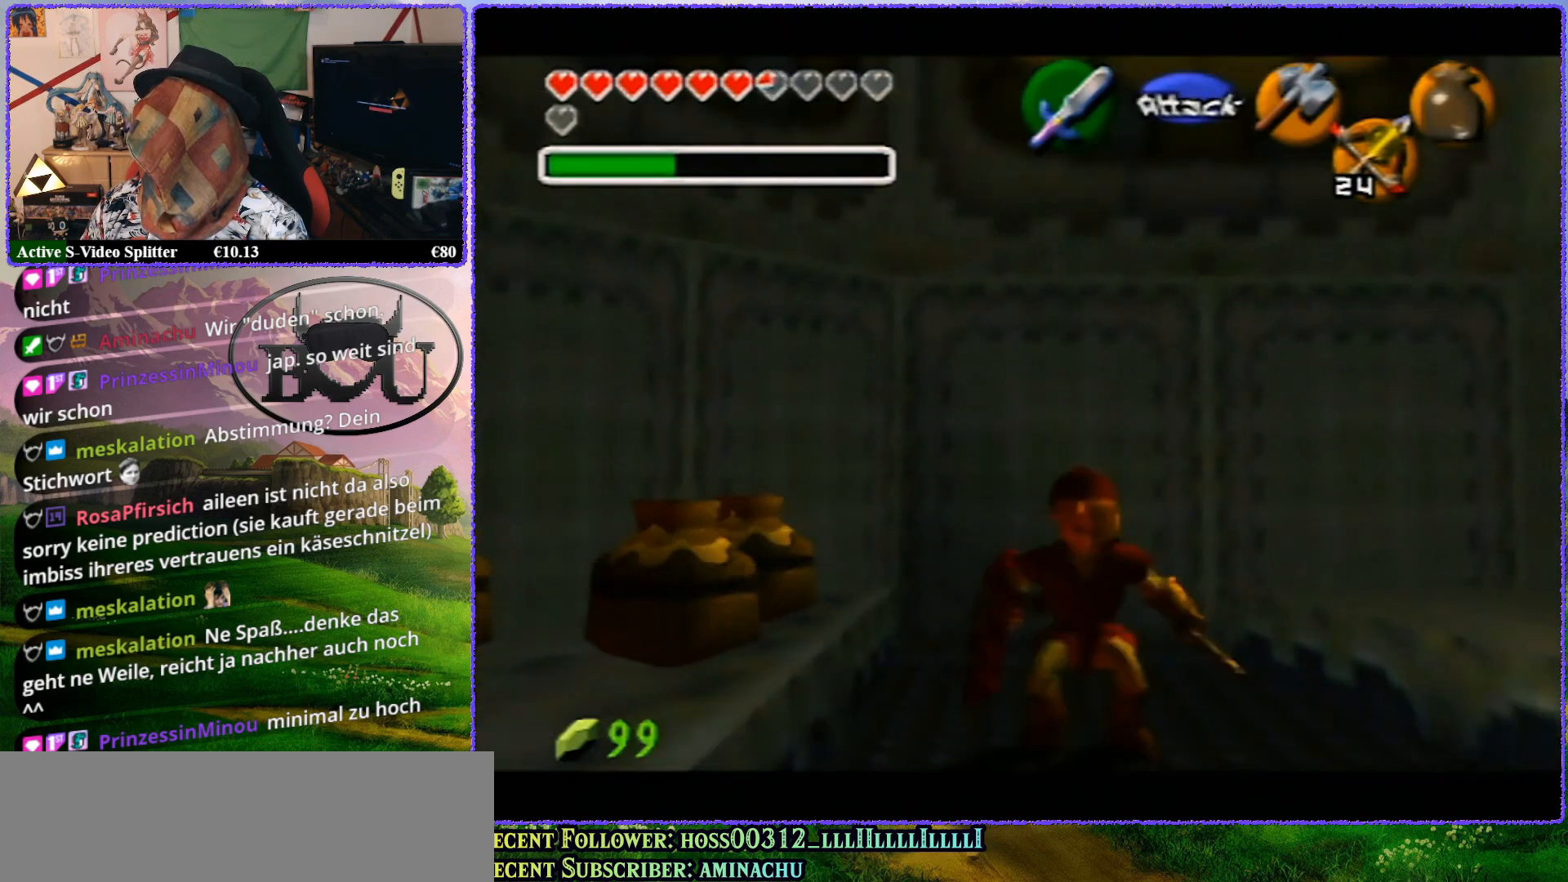
{"buttons": ["Z"], "left_stick": "center", "events": [[417, "left_stick", "center"], [450, "Z", "down"]]}
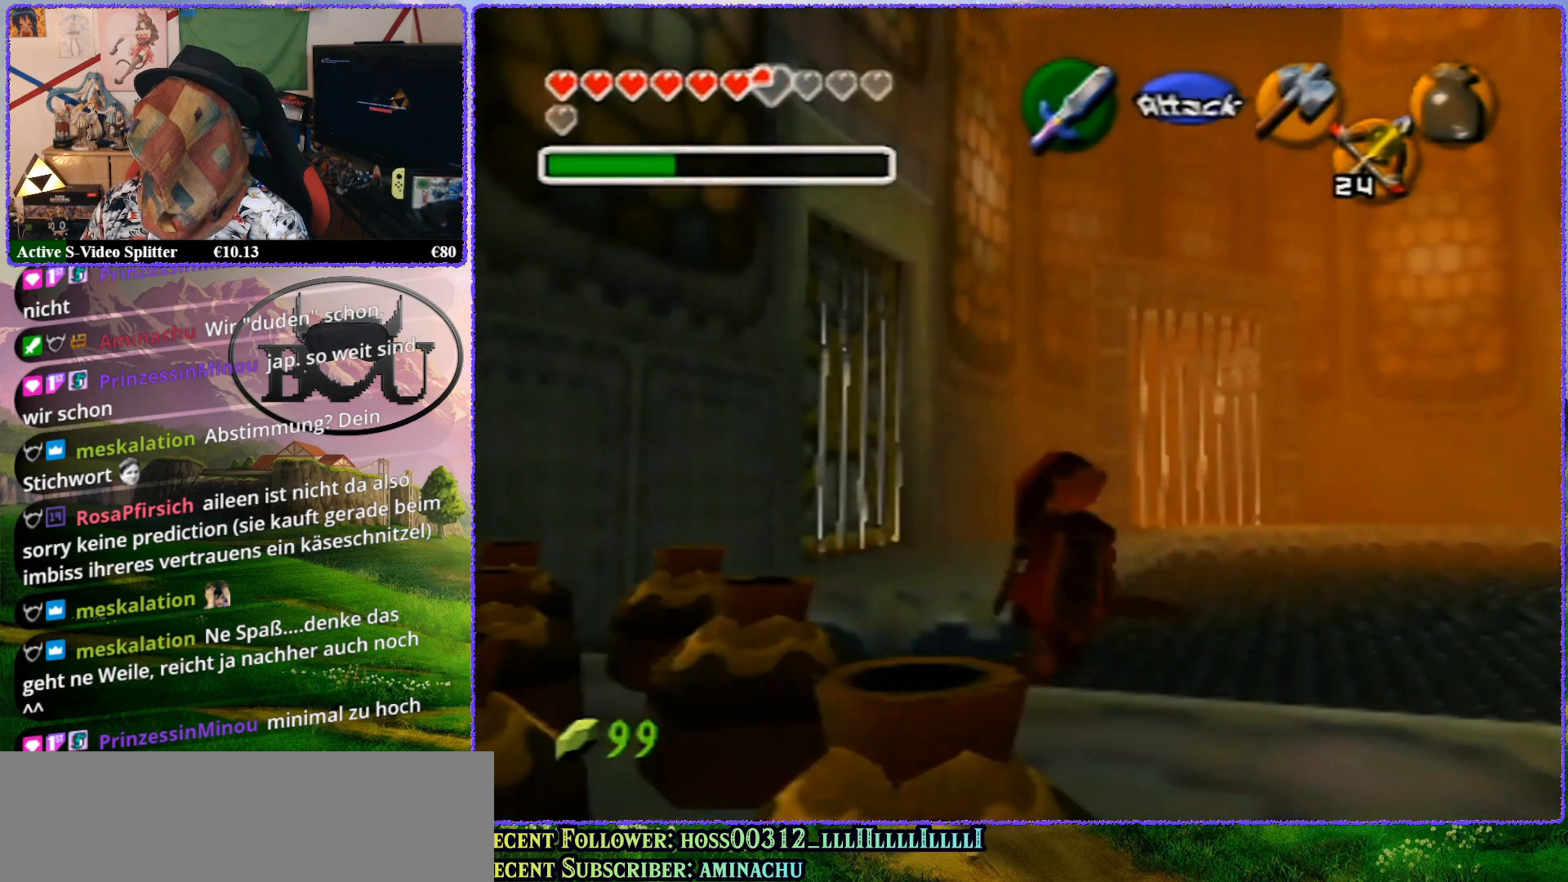
{"buttons": ["Z"], "left_stick": "up", "events": [[250, "left_stick", "up"]]}
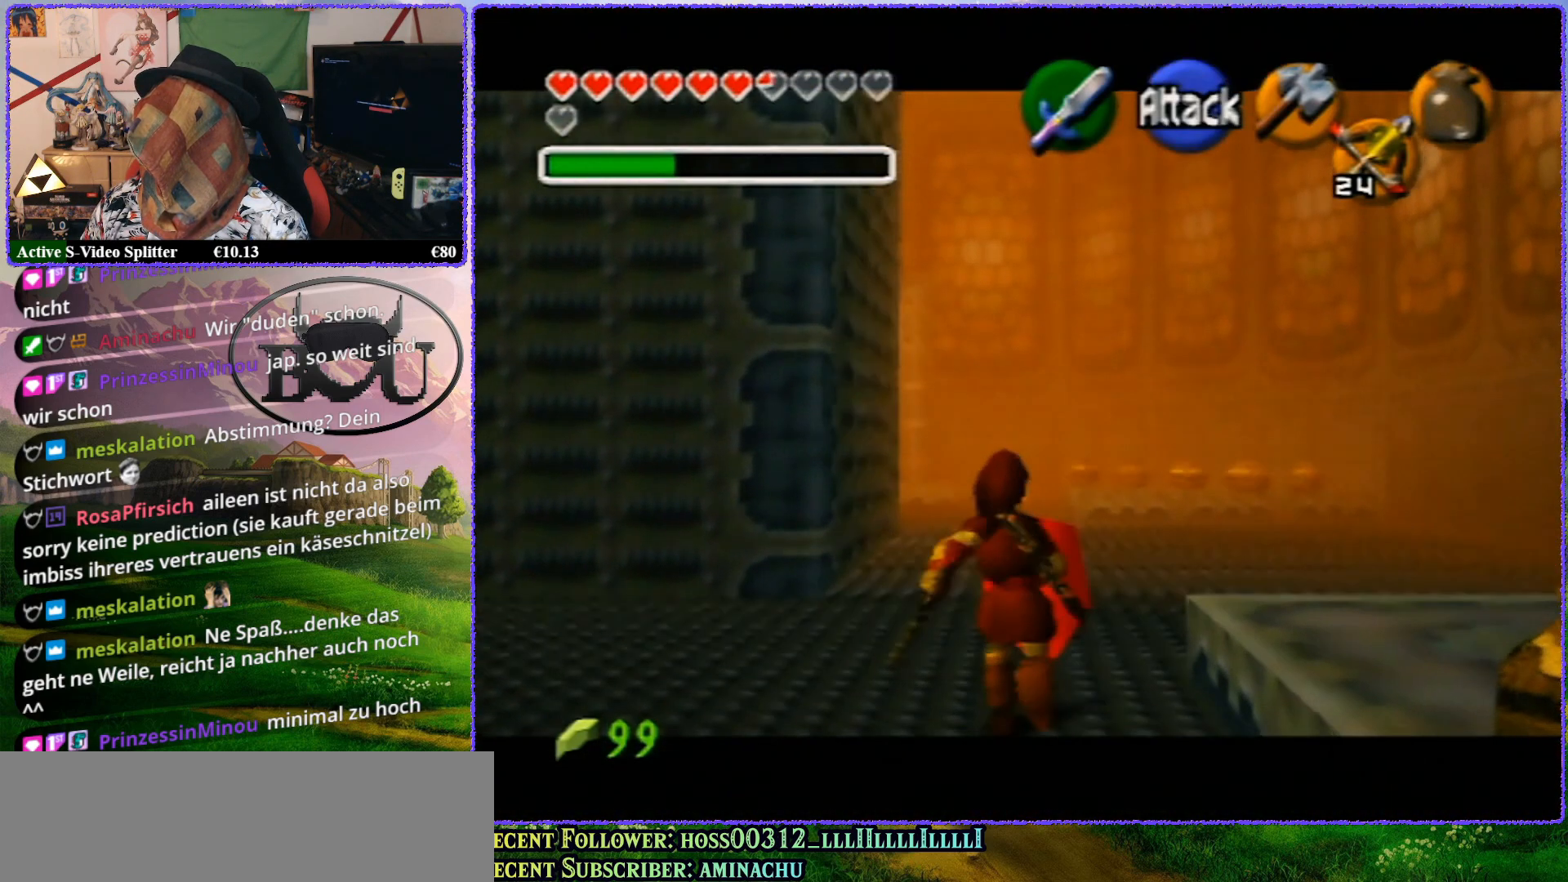
{"buttons": ["Z"], "left_stick": "up", "events": []}
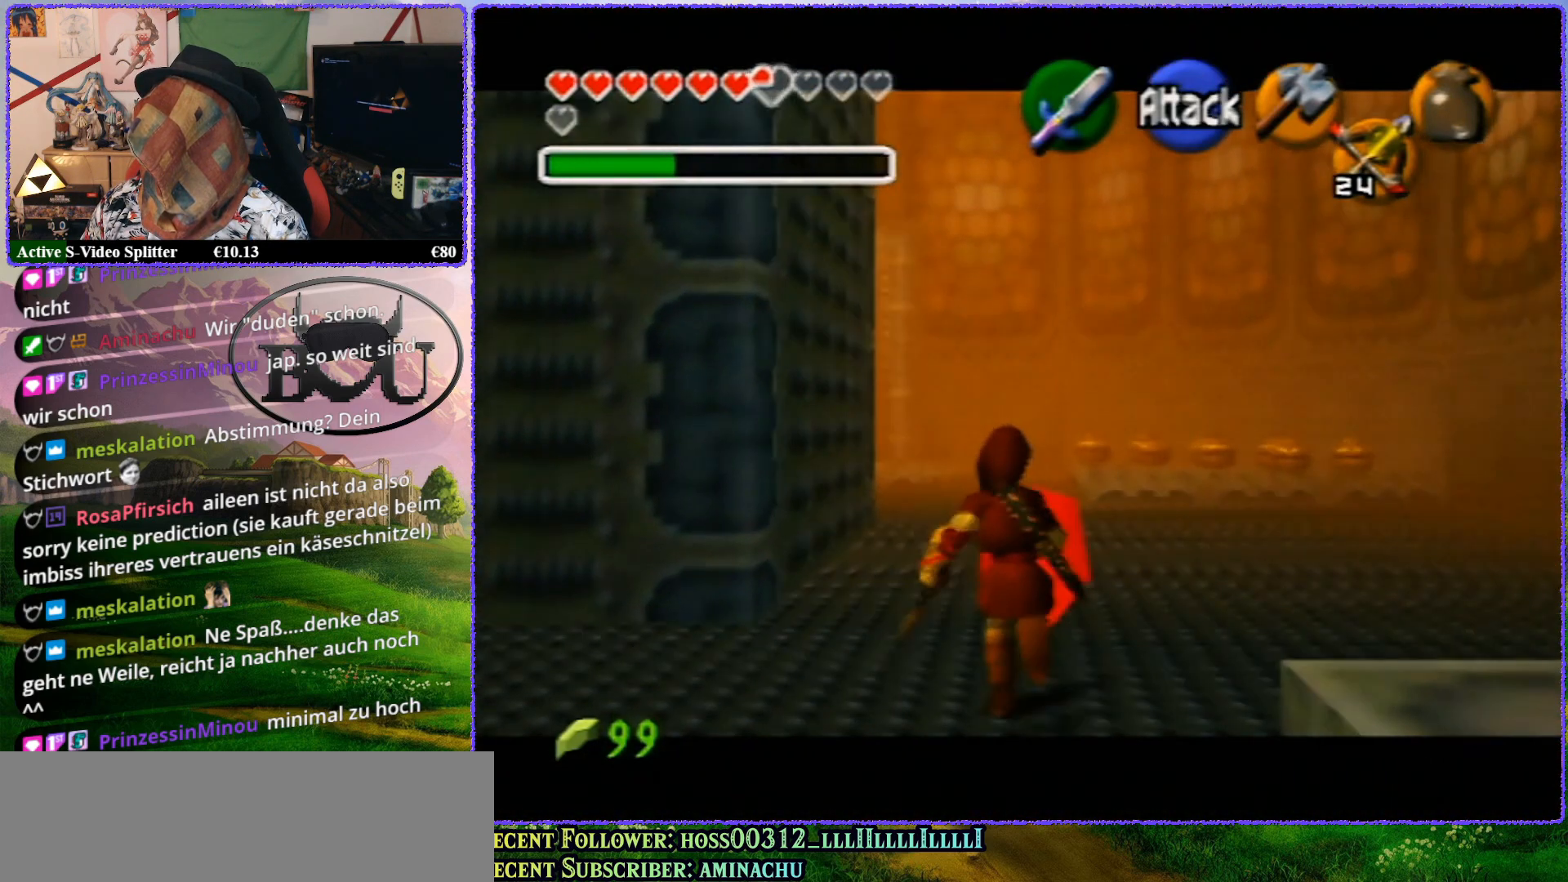
{"buttons": ["Z"], "left_stick": "up", "events": []}
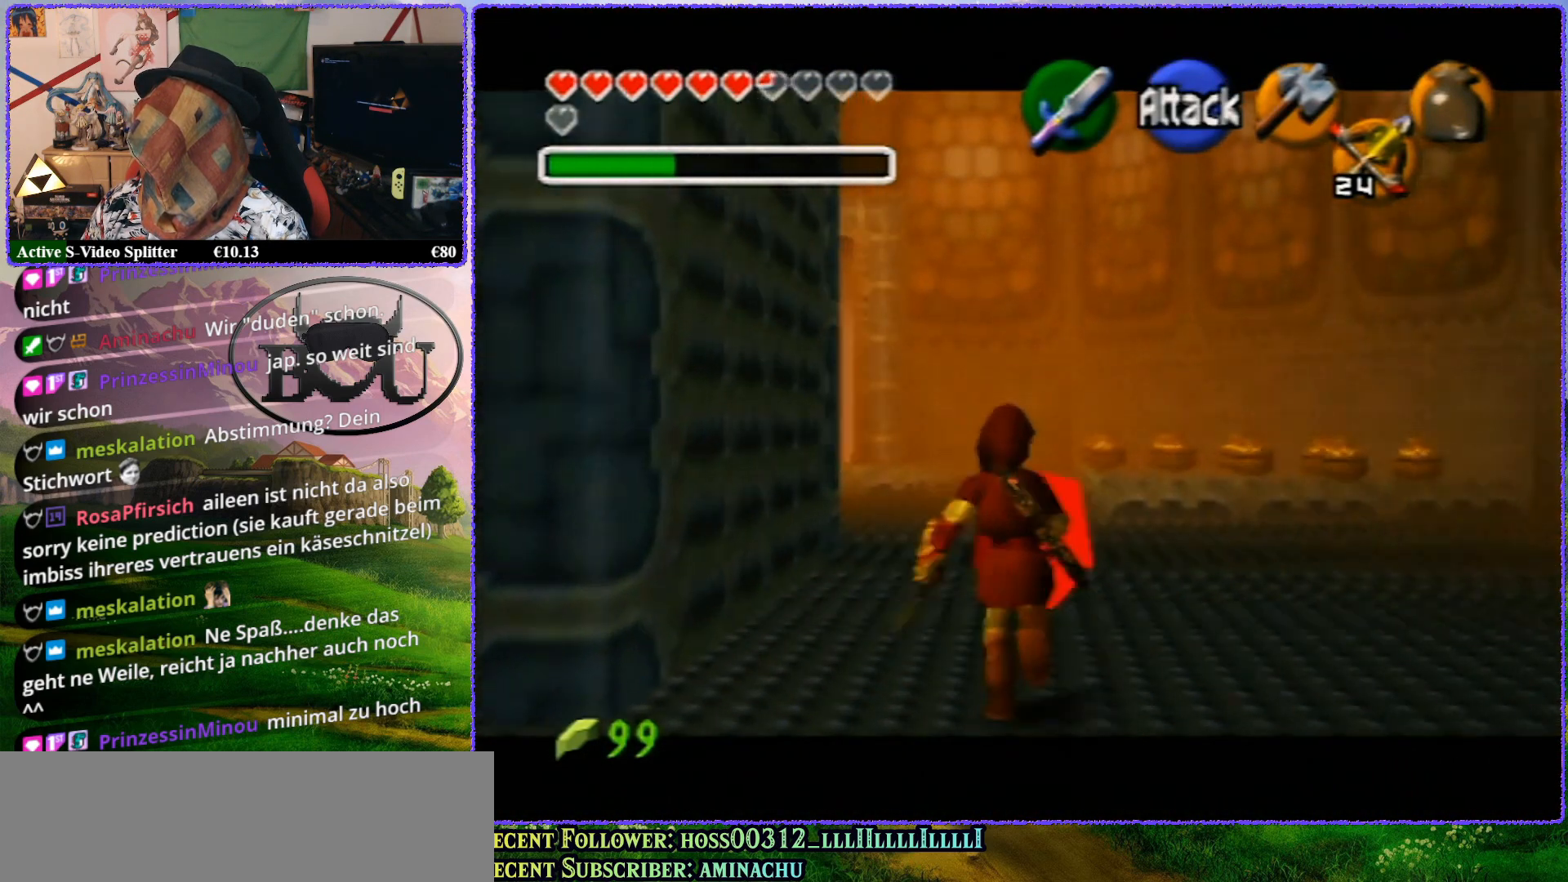
{"buttons": ["Z"], "left_stick": "up", "events": []}
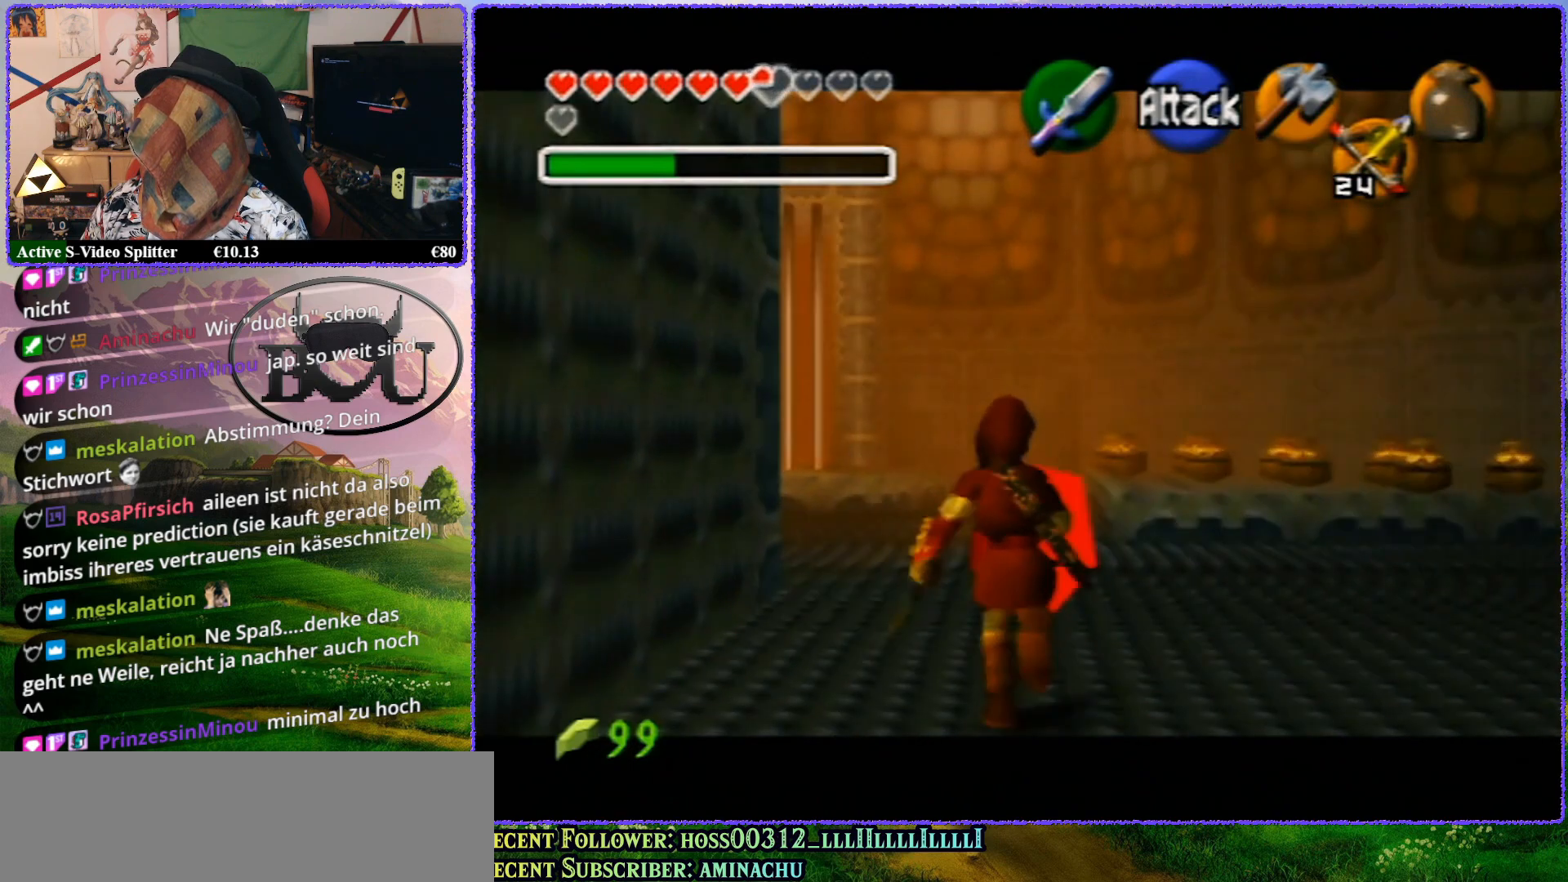
{"buttons": ["Z"], "left_stick": "up", "events": []}
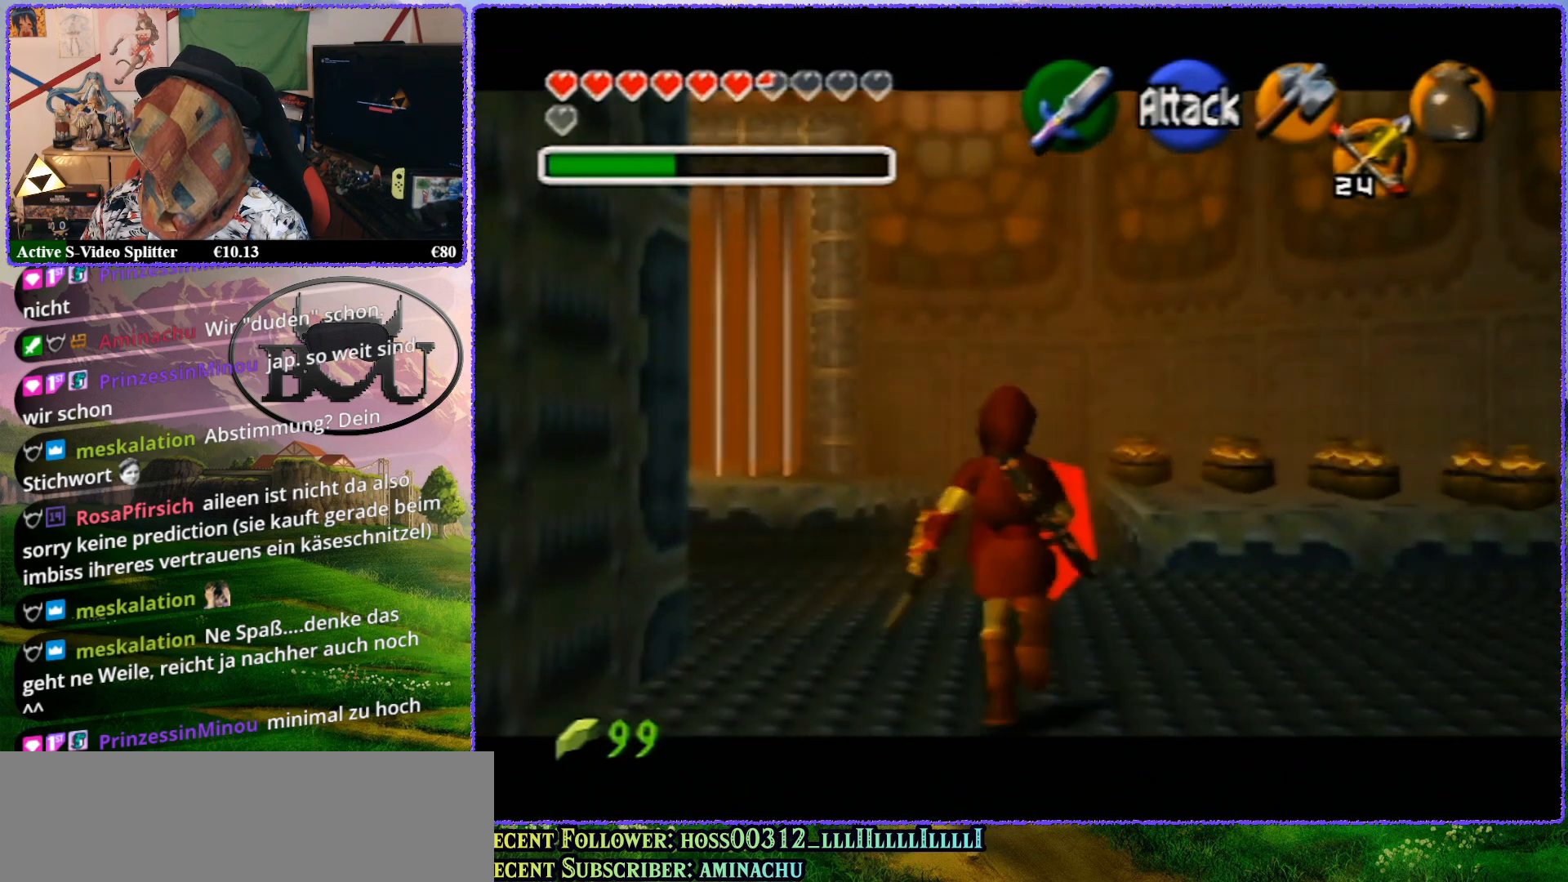
{"buttons": ["Z"], "left_stick": "up", "events": []}
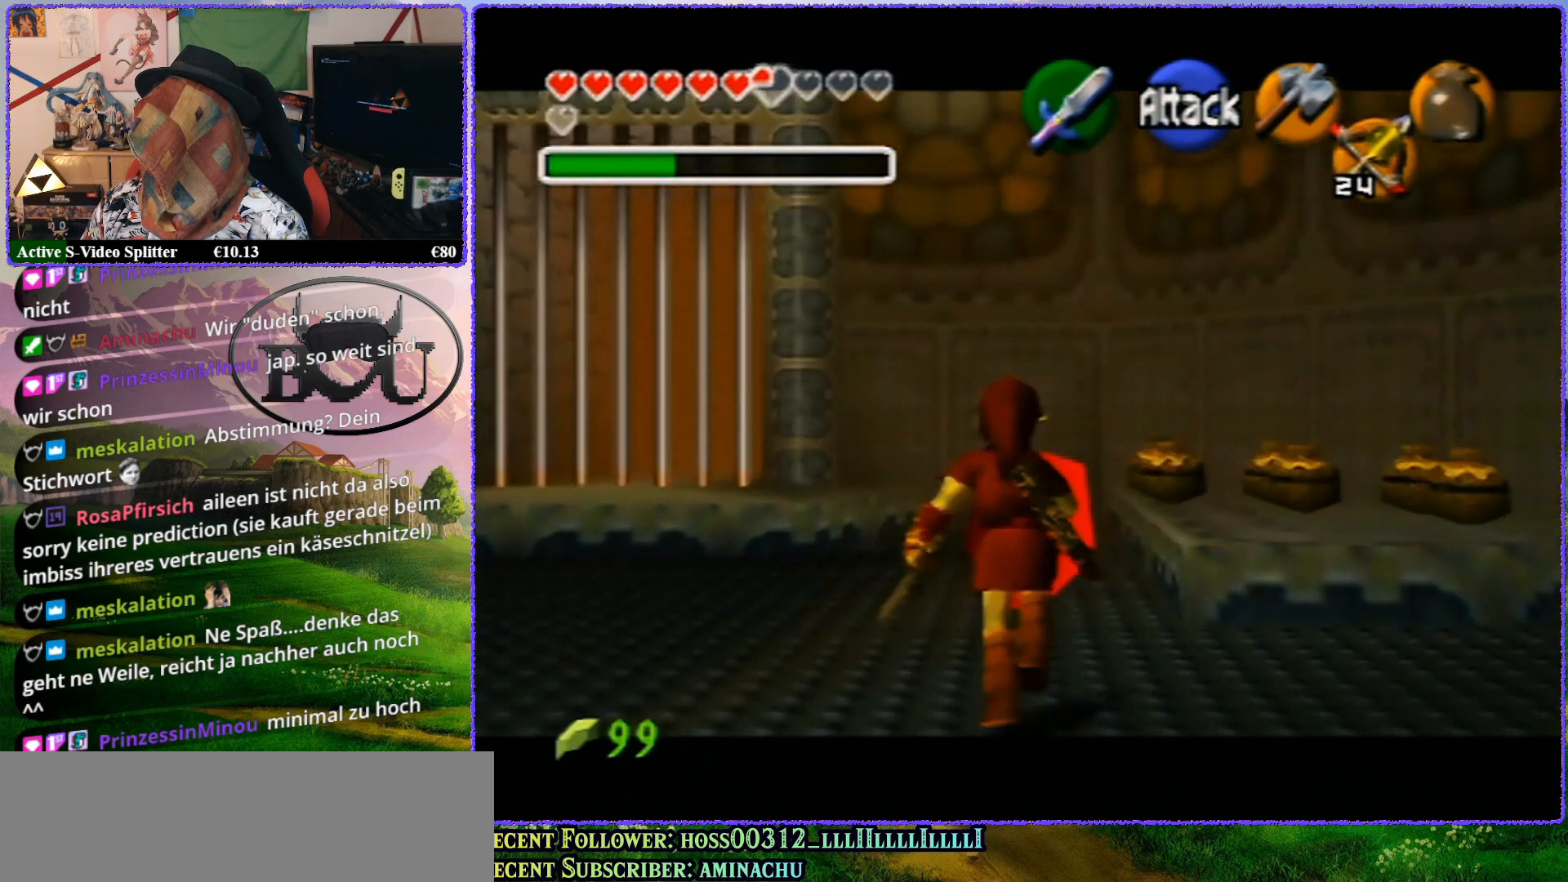
{"buttons": ["Z"], "left_stick": "up", "events": []}
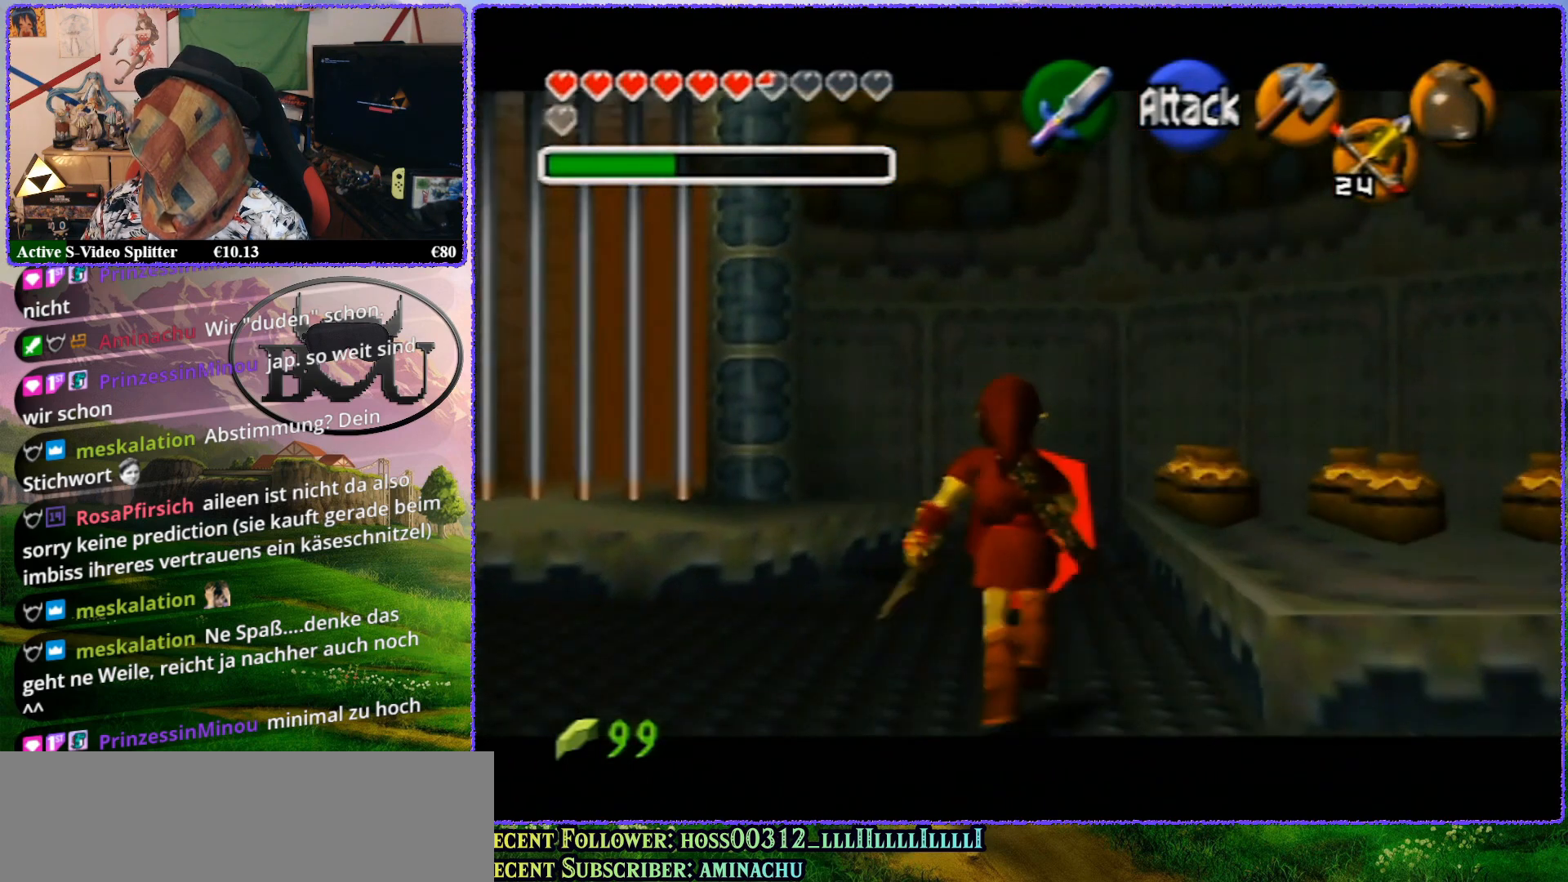
{"buttons": ["Z"], "left_stick": "up", "events": []}
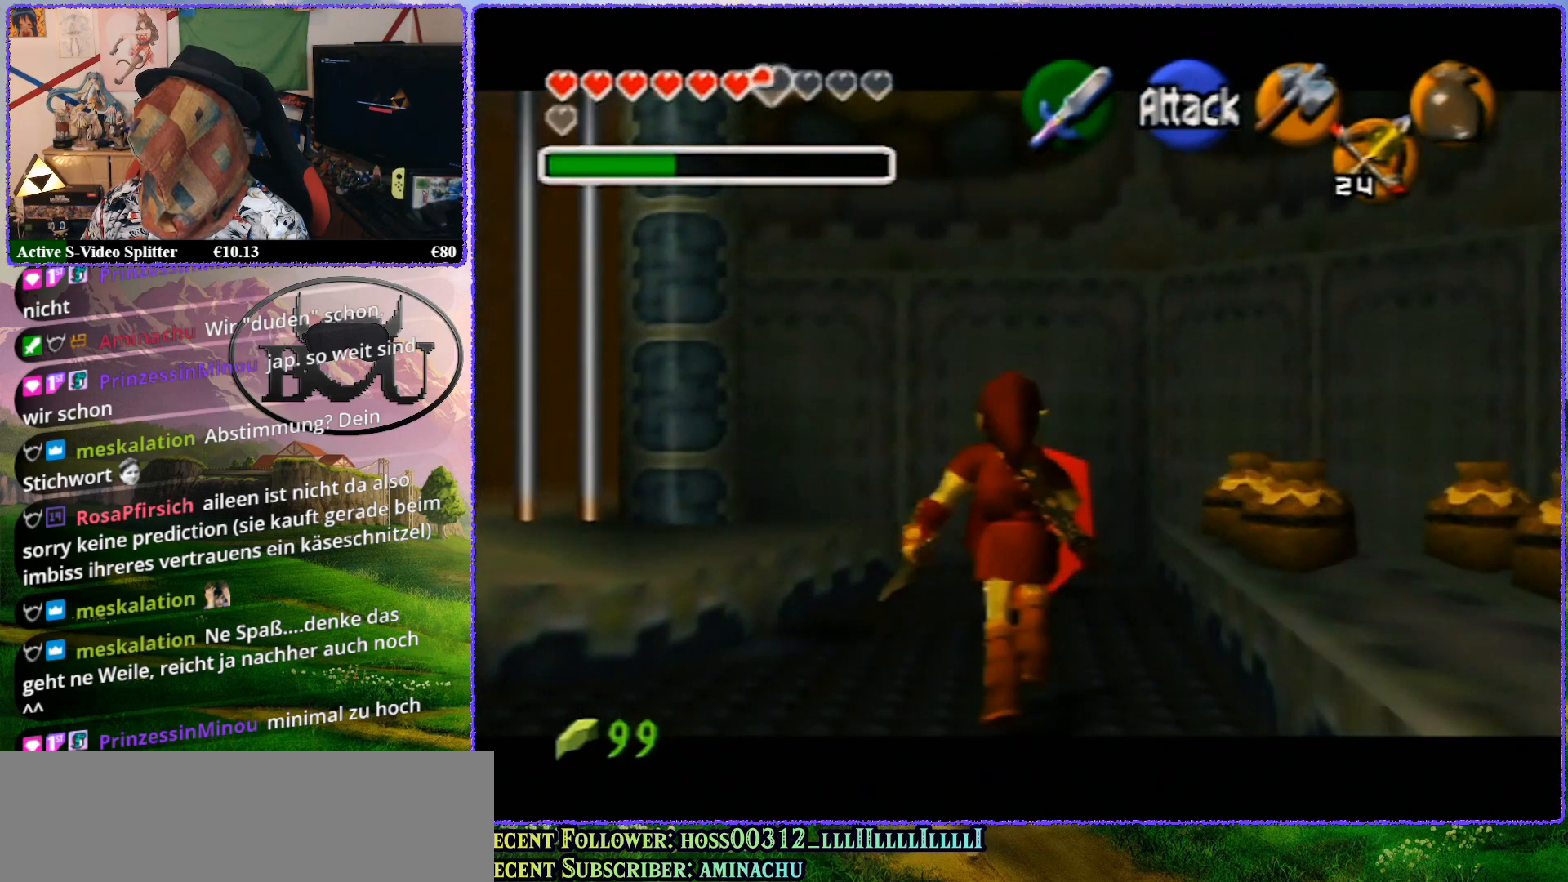
{"buttons": ["Z"], "left_stick": "up", "events": []}
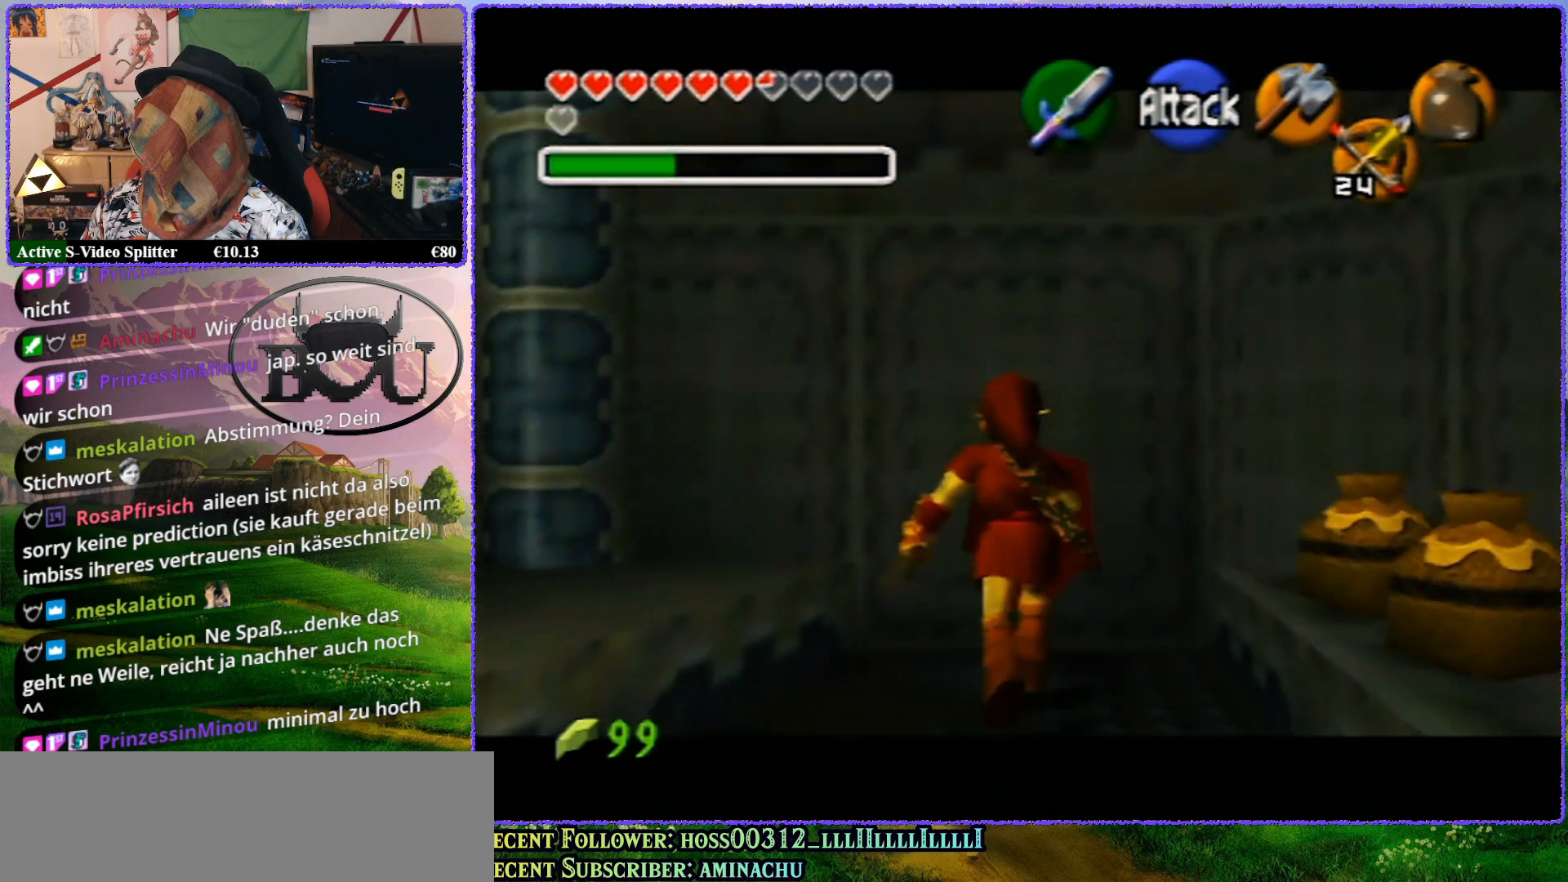
{"buttons": ["Z", "C_UP"], "left_stick": "center", "events": [[500, "C_UP", "down"], [500, "left_stick", "center"]]}
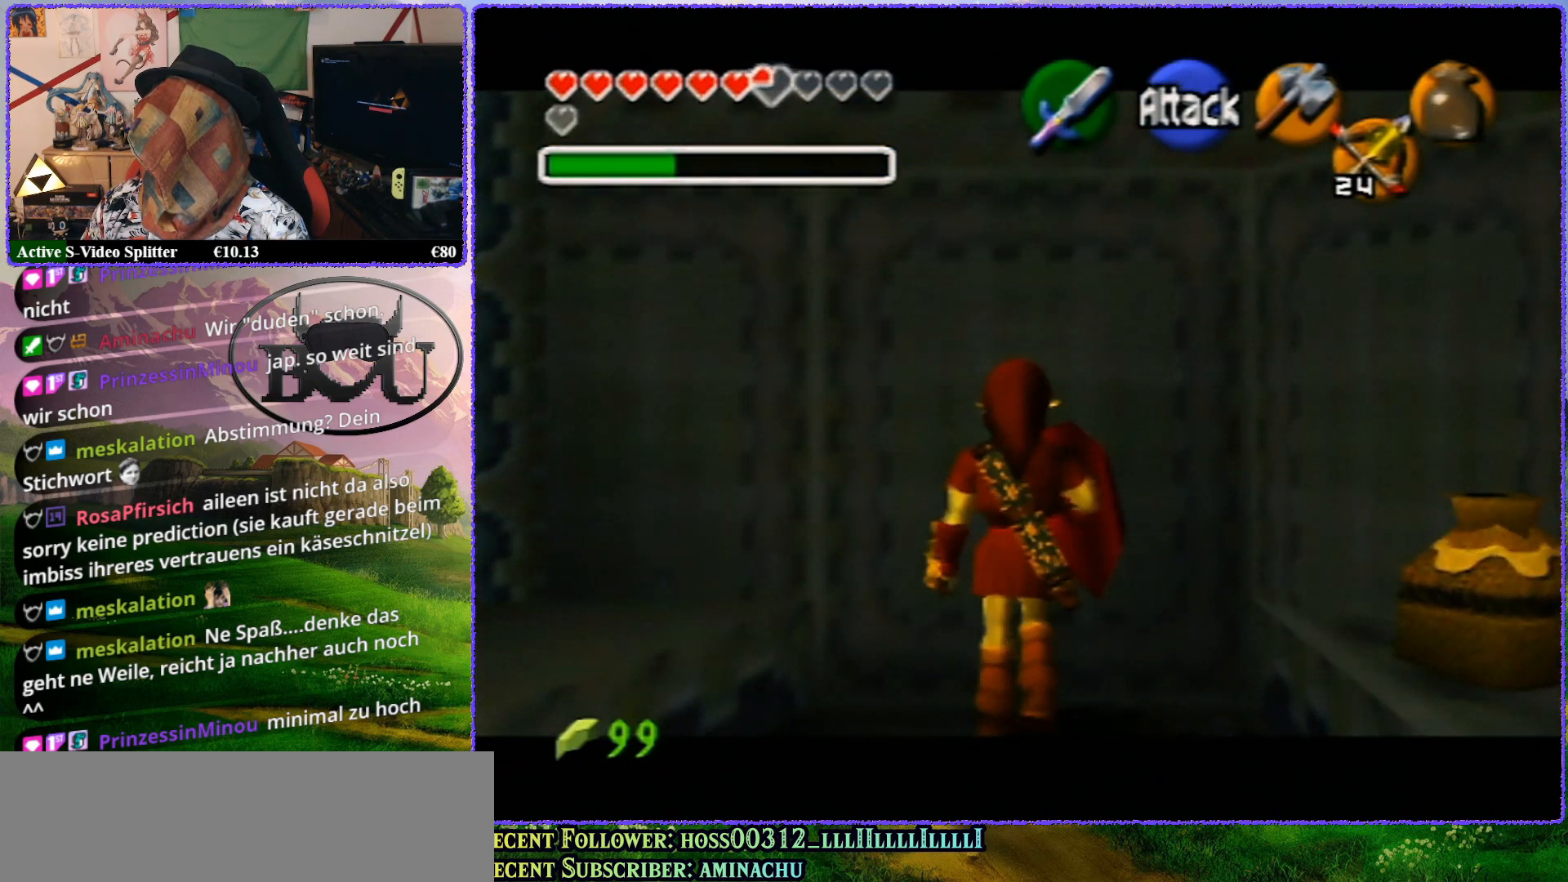
{"buttons": ["Z"], "left_stick": "up", "events": [[33, "C_UP", "up"], [33, "left_stick", "up"]]}
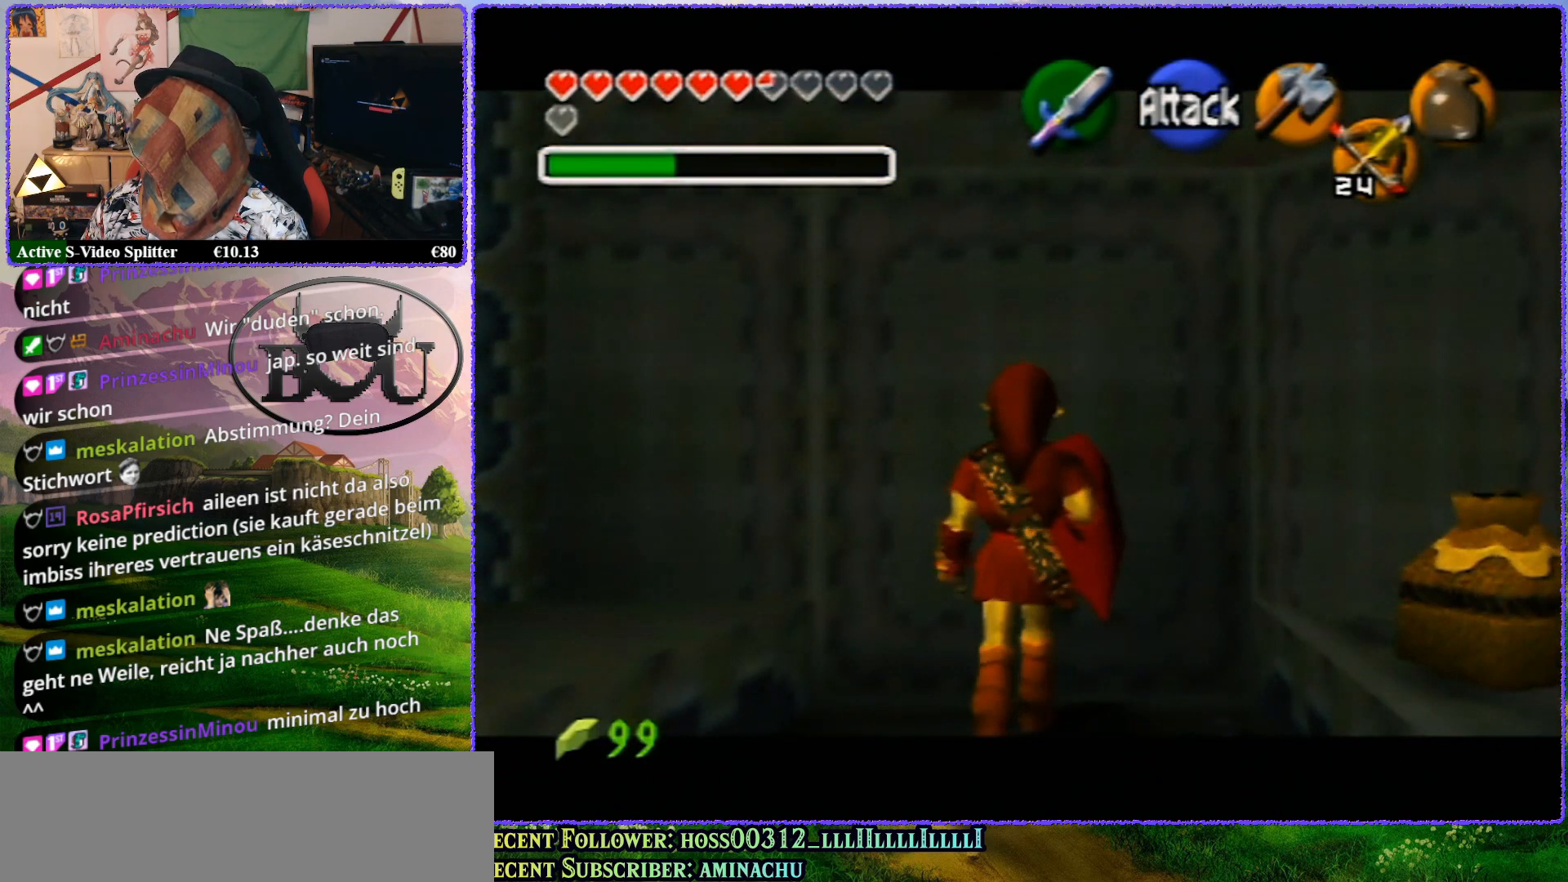
{"buttons": ["Z"], "left_stick": "up", "events": []}
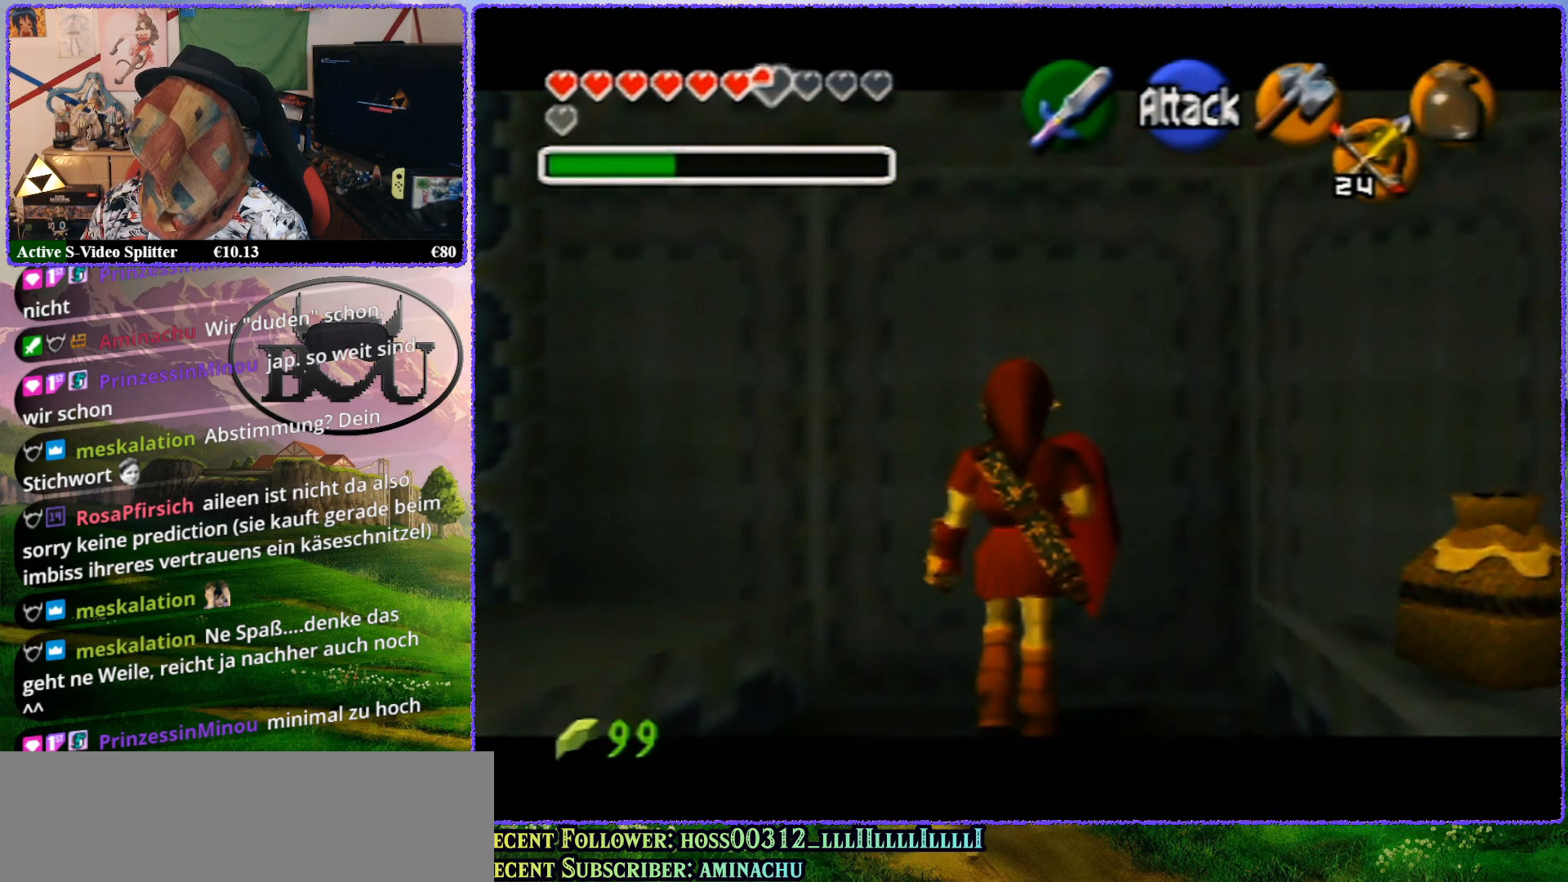
{"buttons": ["A", "Z"], "left_stick": "center", "events": [[150, "left_stick", "center"], [250, "left_stick", "left"], [433, "left_stick", "center"], [500, "A", "down"]]}
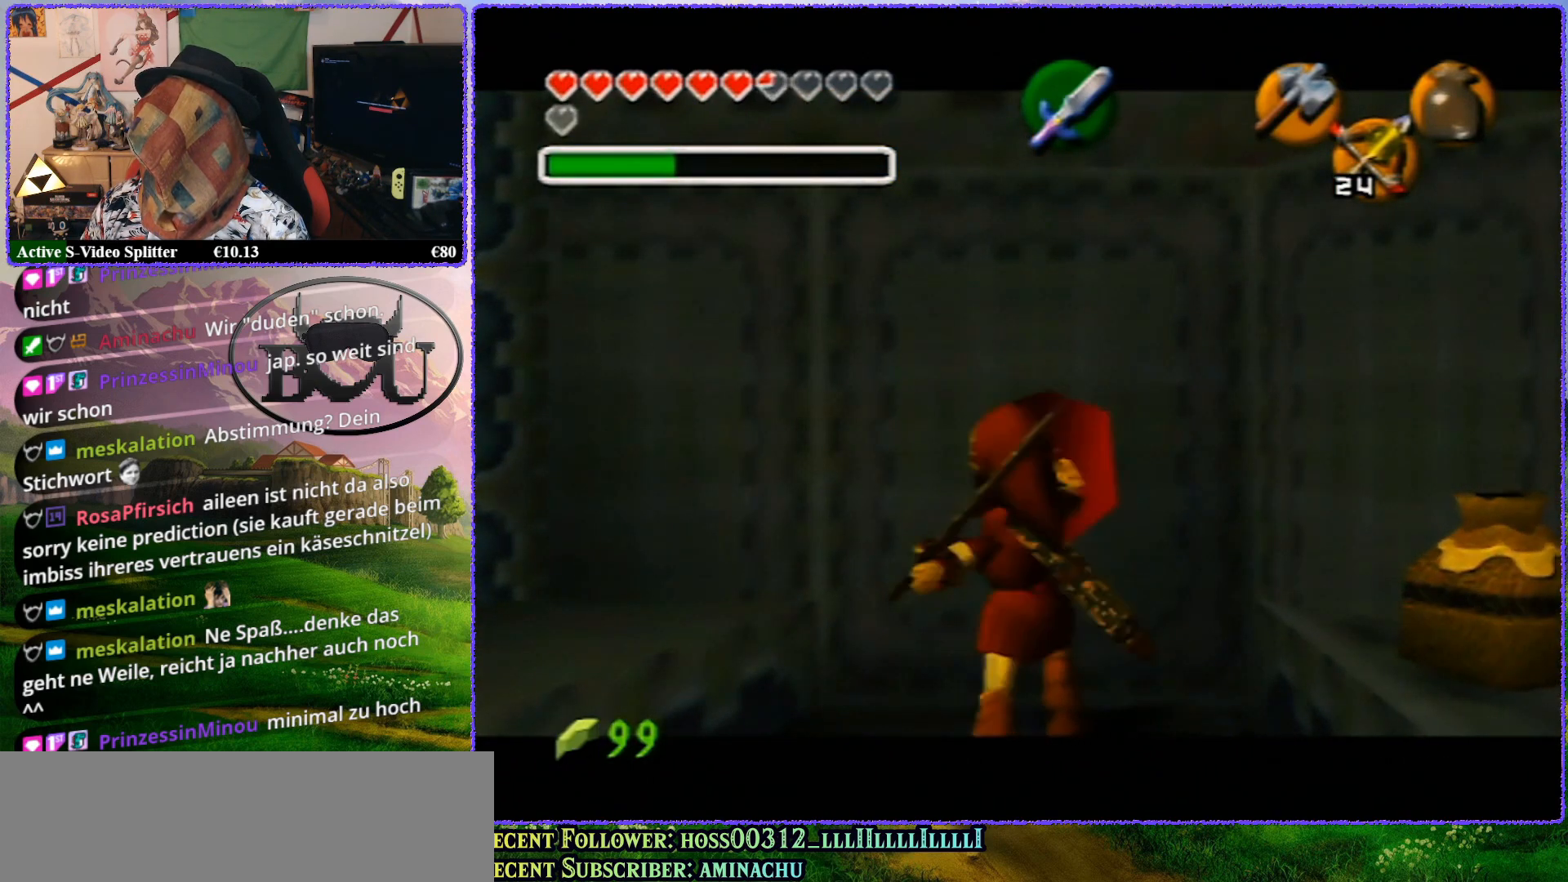
{"buttons": ["Z"], "left_stick": "center", "events": [[50, "left_stick", "left"], [83, "A", "up"], [417, "left_stick", "center"]]}
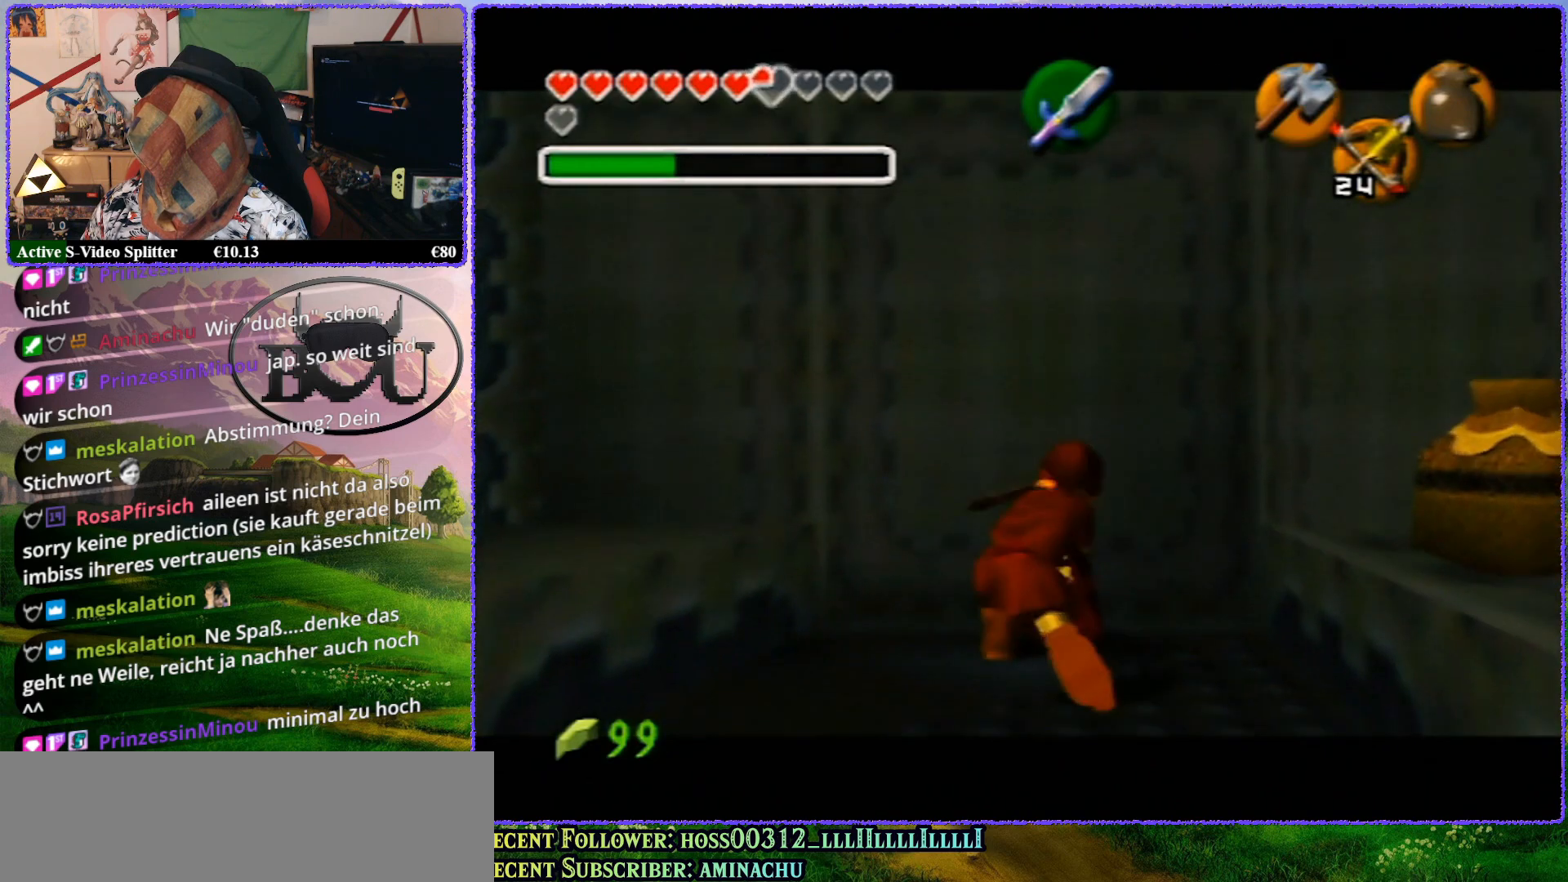
{"buttons": ["Z"], "left_stick": "up", "events": [[500, "left_stick", "up"]]}
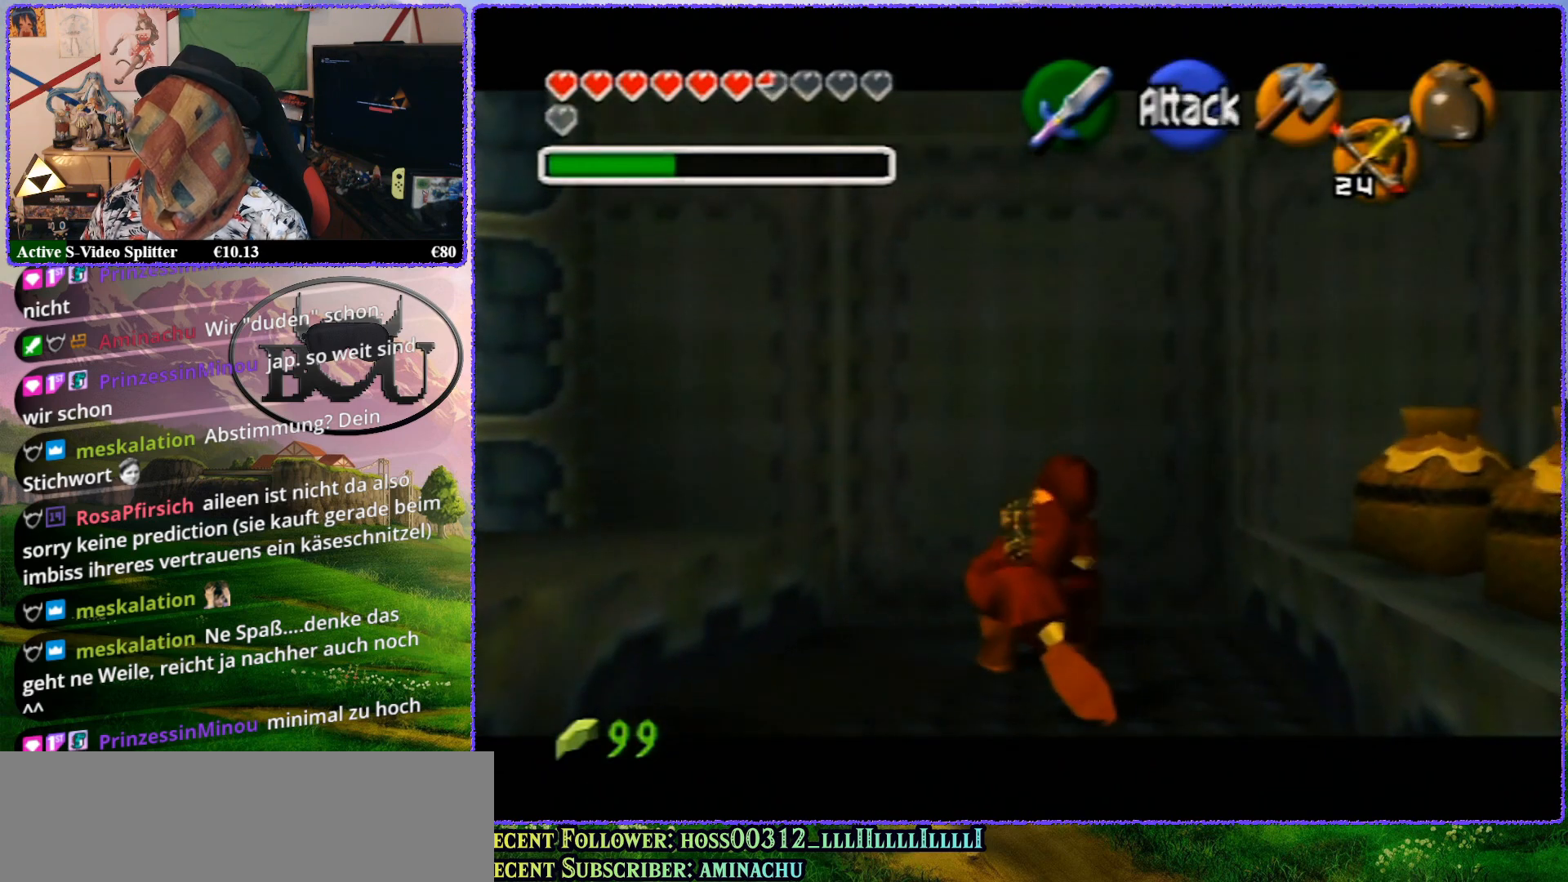
{"buttons": ["Z"], "left_stick": "up", "events": []}
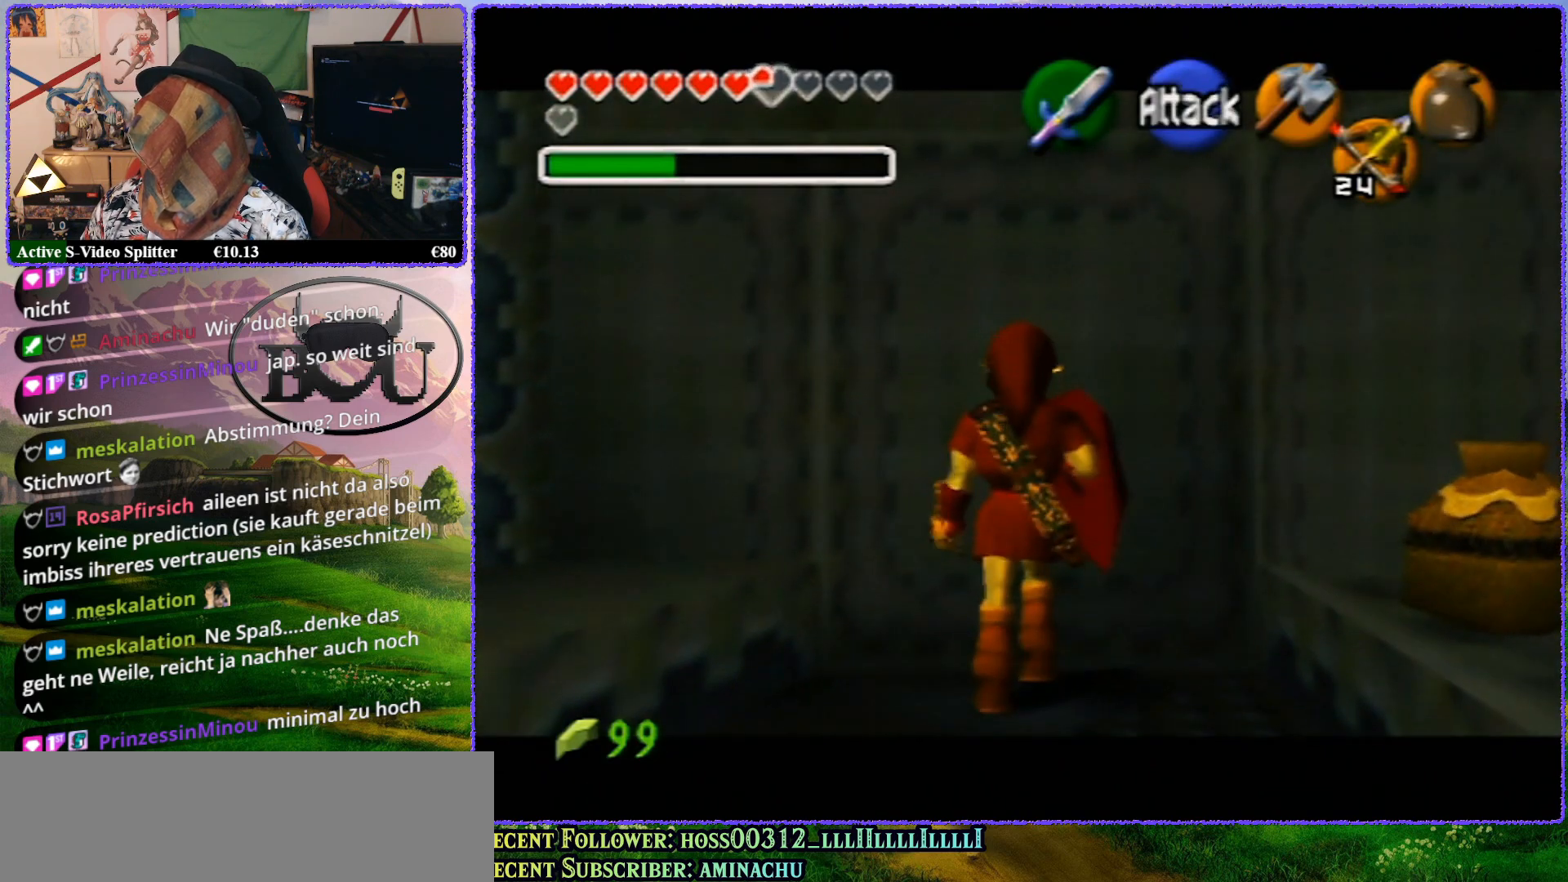
{"buttons": ["Z"], "left_stick": "center", "events": [[183, "left_stick", "up-left"], [250, "A", "down"], [350, "A", "up"], [467, "left_stick", "center"]]}